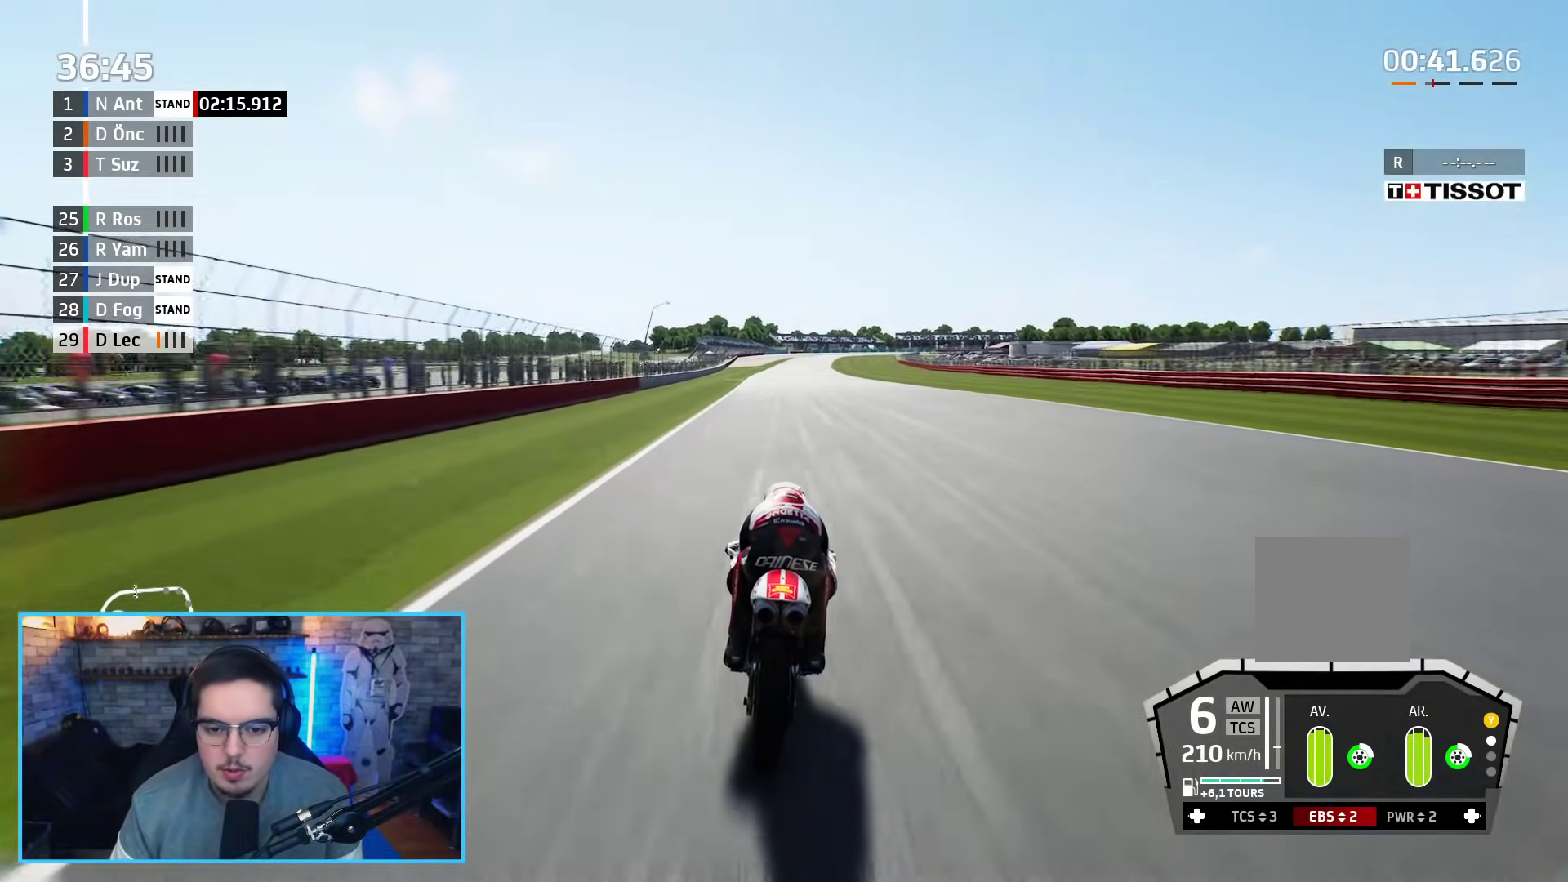
Gameplay with a controller (Xbox layout); each line is a JSON object with the inputs held at the frame after it. "events" lists button and stick changes between this image and that frame as [ms after this image, input, new state], when the widget could be followed in between.
{"buttons": ["R2"], "left_stick": "up", "right_stick": "center", "events": []}
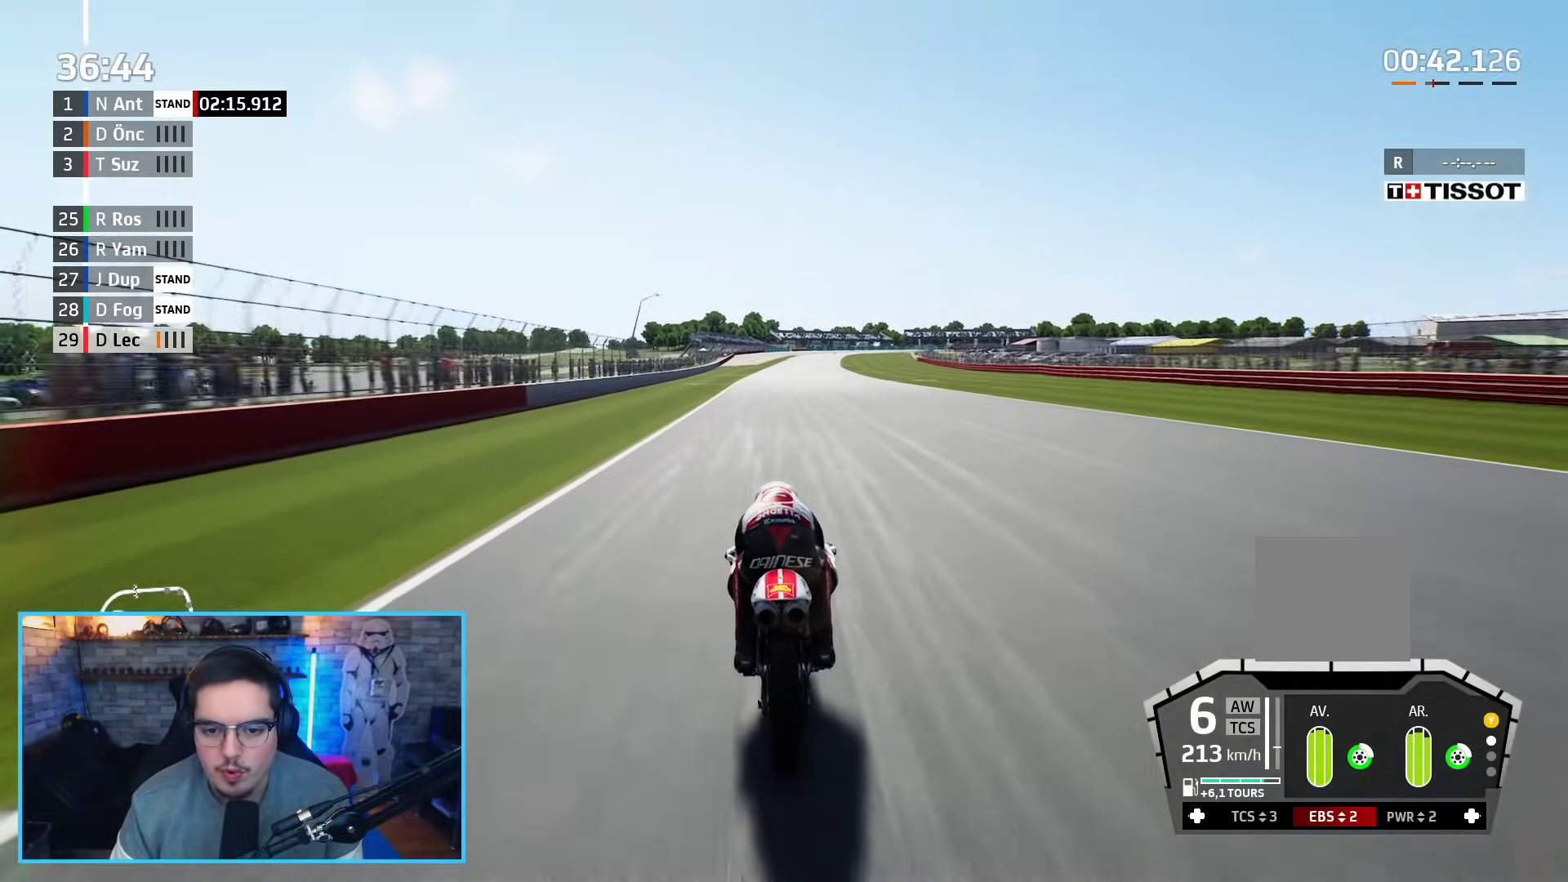
{"buttons": ["R2"], "left_stick": "up", "right_stick": "center", "events": [[67, "left_stick", "center"], [417, "left_stick", "up"]]}
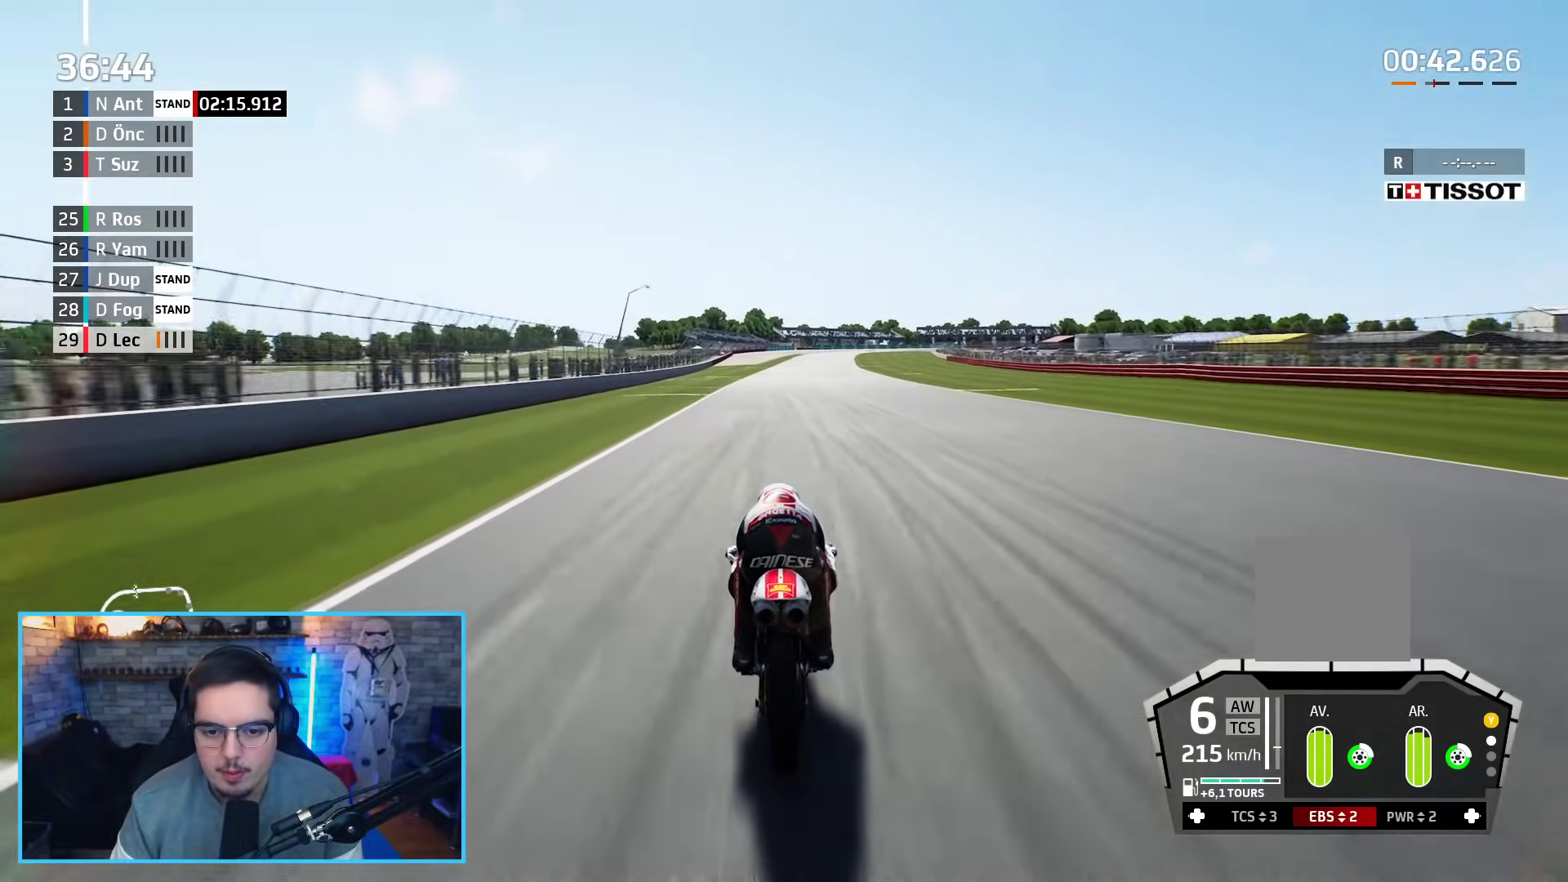
{"buttons": ["R2"], "left_stick": "up", "right_stick": "center", "events": []}
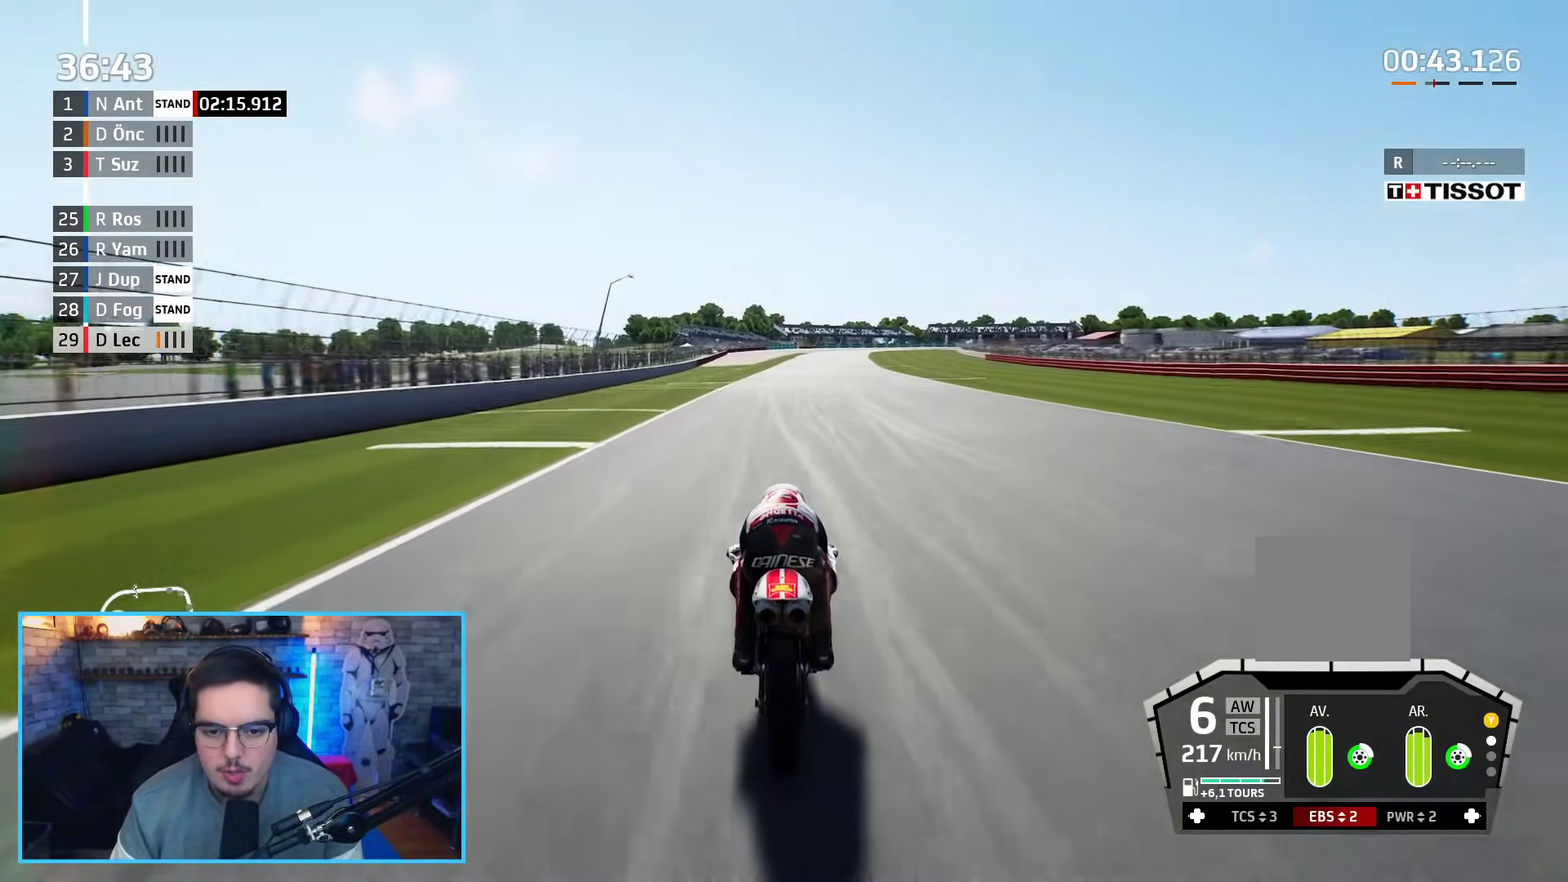
{"buttons": ["R2"], "left_stick": "up", "right_stick": "center", "events": []}
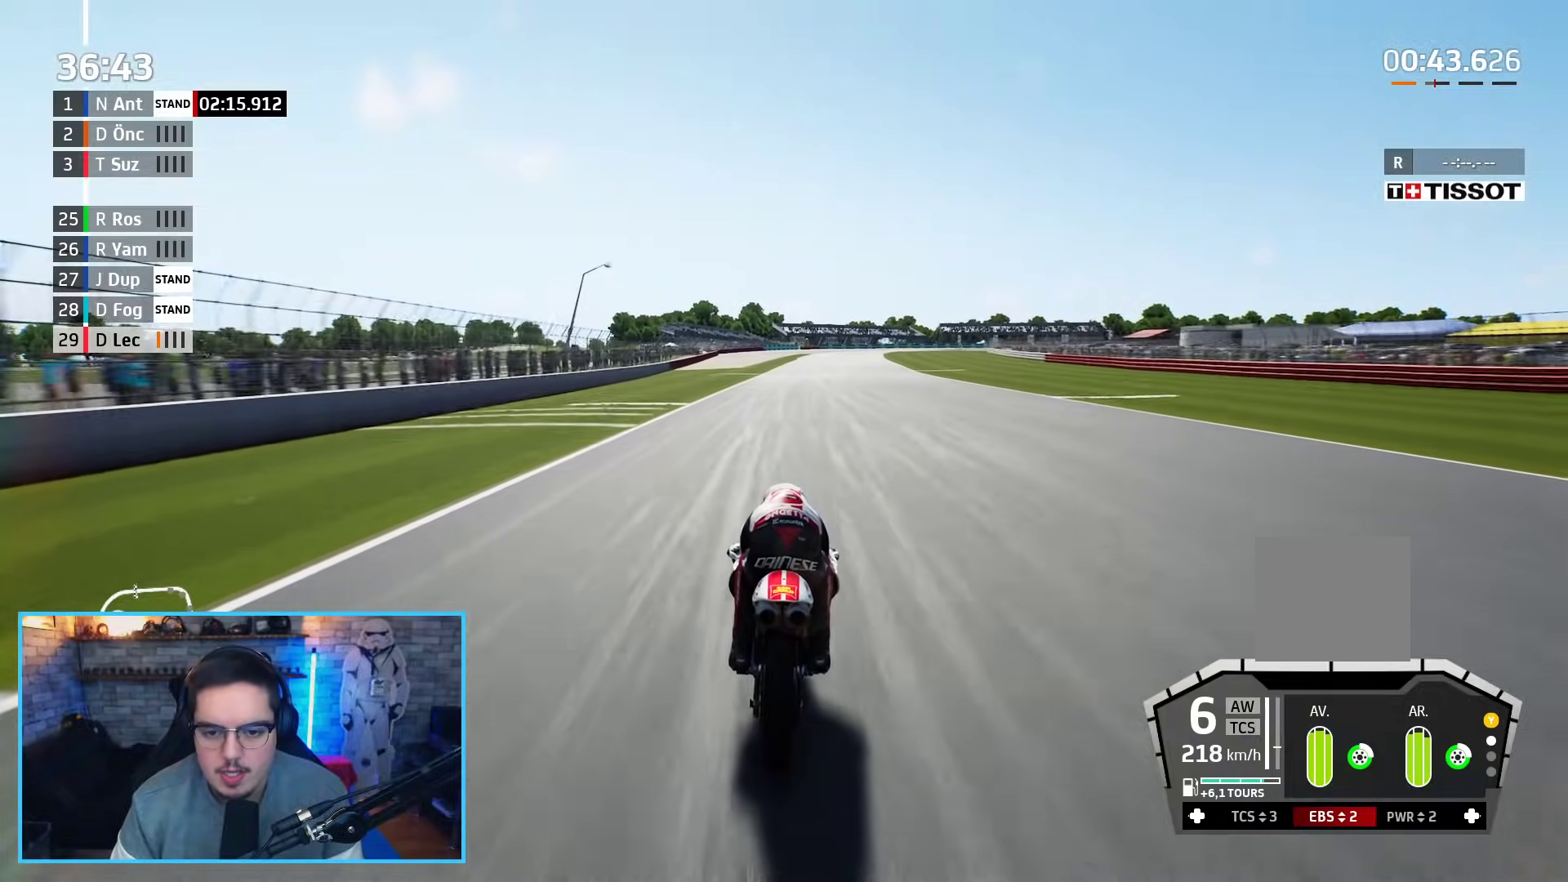
{"buttons": ["R2"], "left_stick": "up-right", "right_stick": "center", "events": [[67, "left_stick", "center"], [183, "left_stick", "up-right"]]}
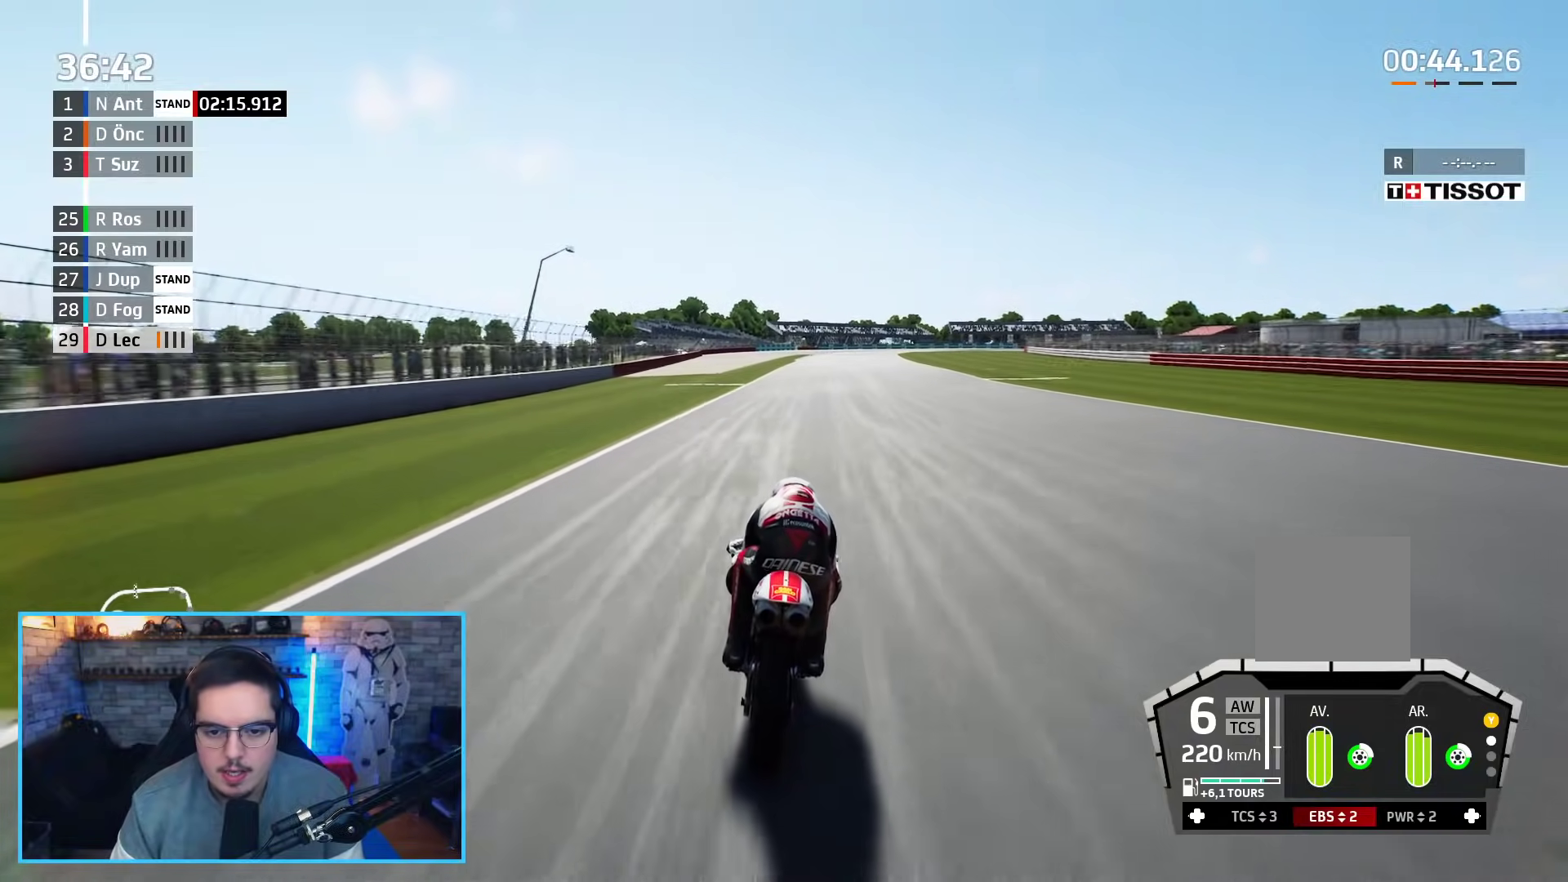
{"buttons": ["R2"], "left_stick": "up-right", "right_stick": "center", "events": []}
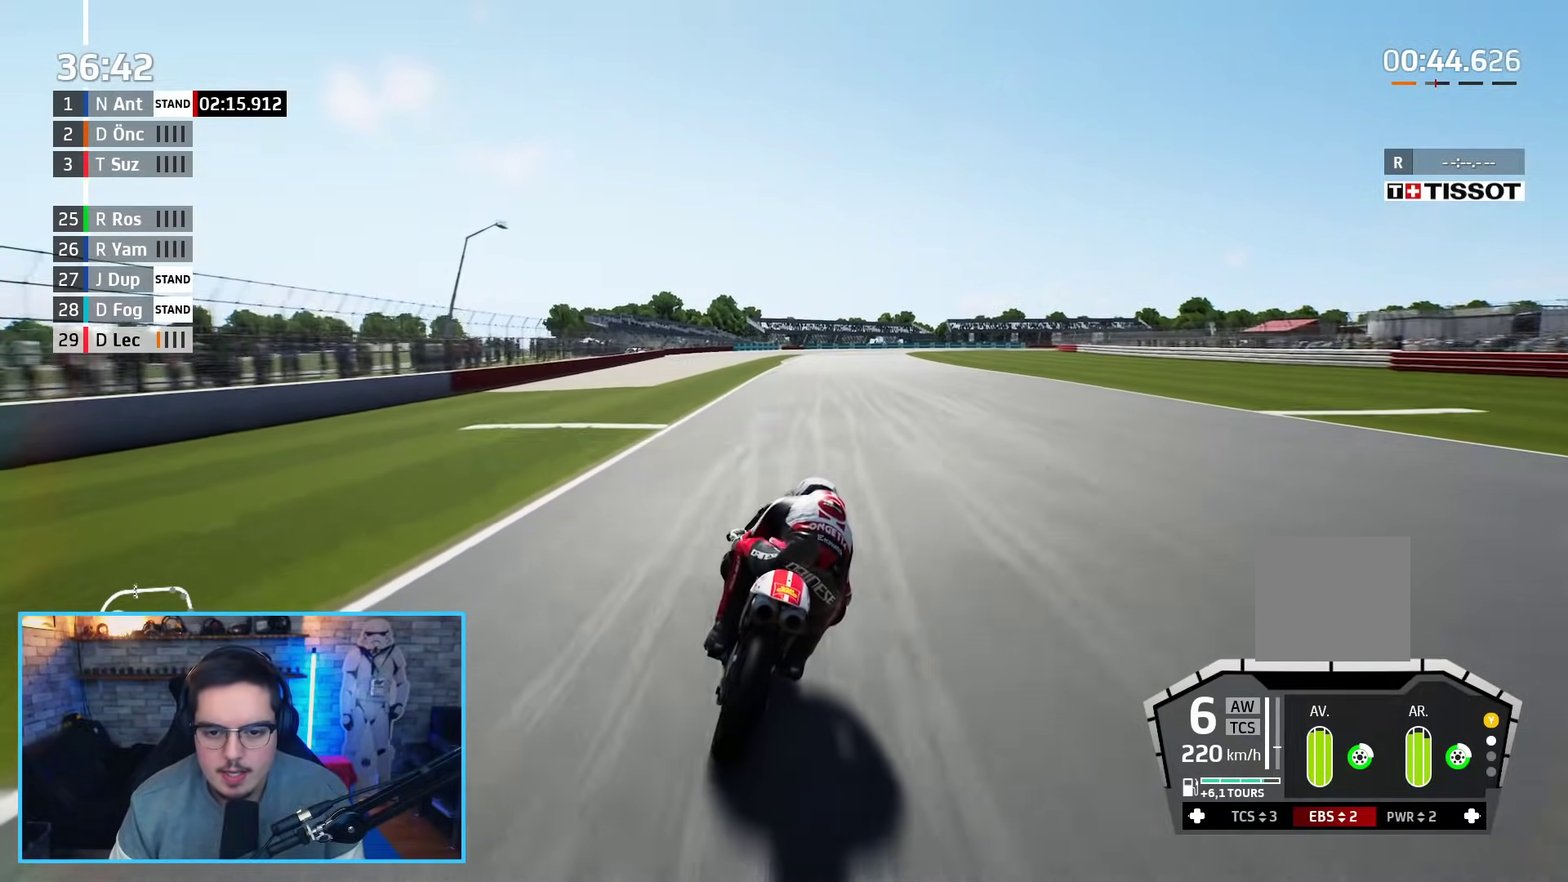
{"buttons": ["R2"], "left_stick": "up-right", "right_stick": "center", "events": []}
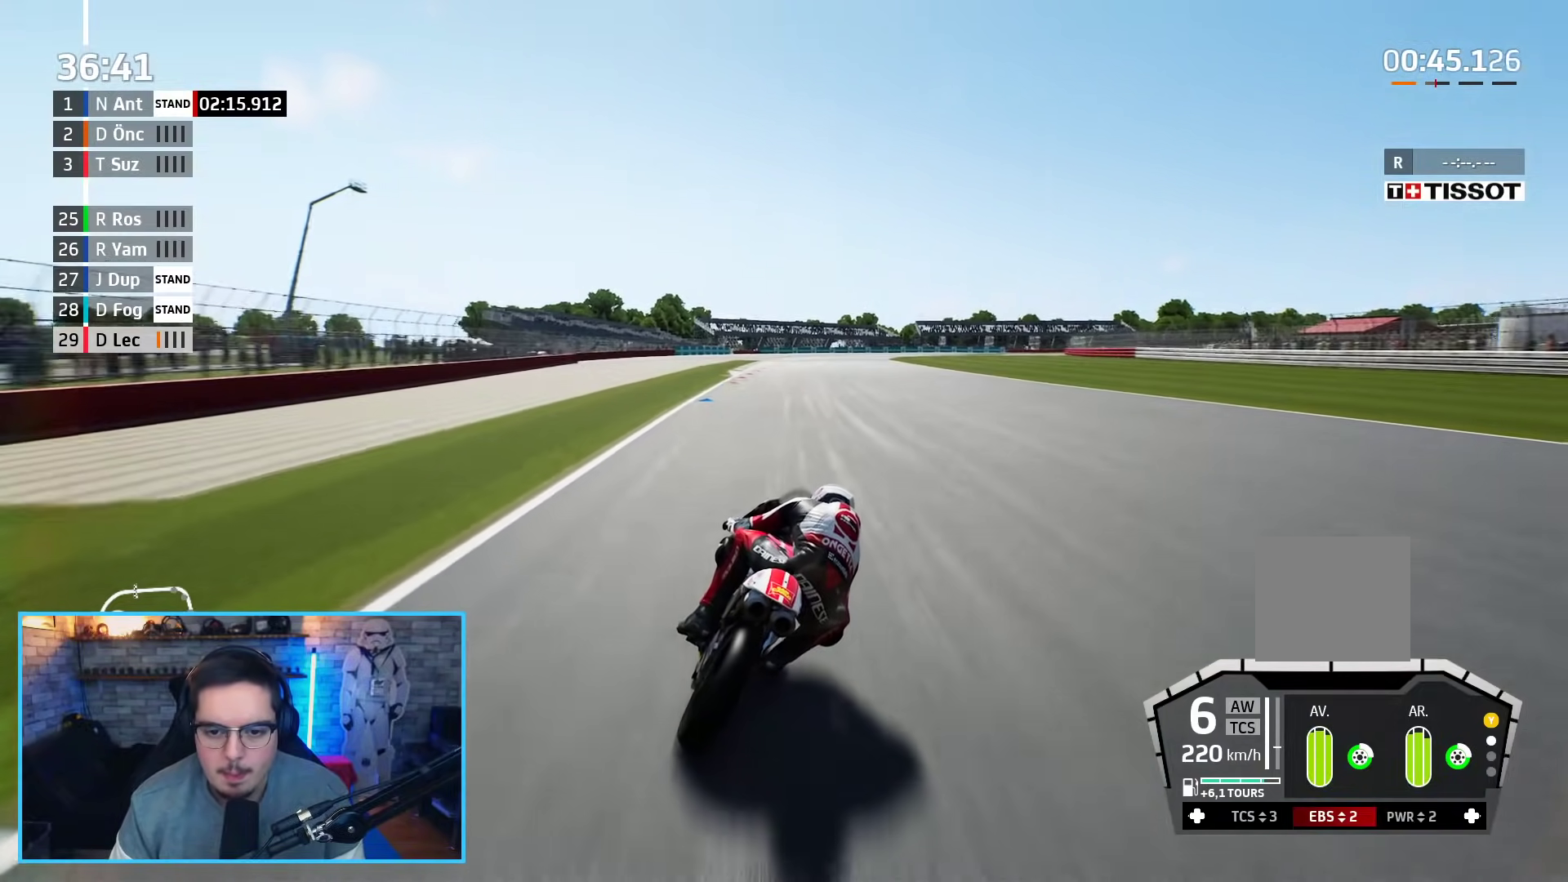
{"buttons": ["A", "X", "L2"], "left_stick": "up-right", "right_stick": "center", "events": [[100, "A", "down"], [100, "L2", "down"], [100, "X", "down"], [217, "R2", "up"], [233, "X", "up"], [383, "X", "down"]]}
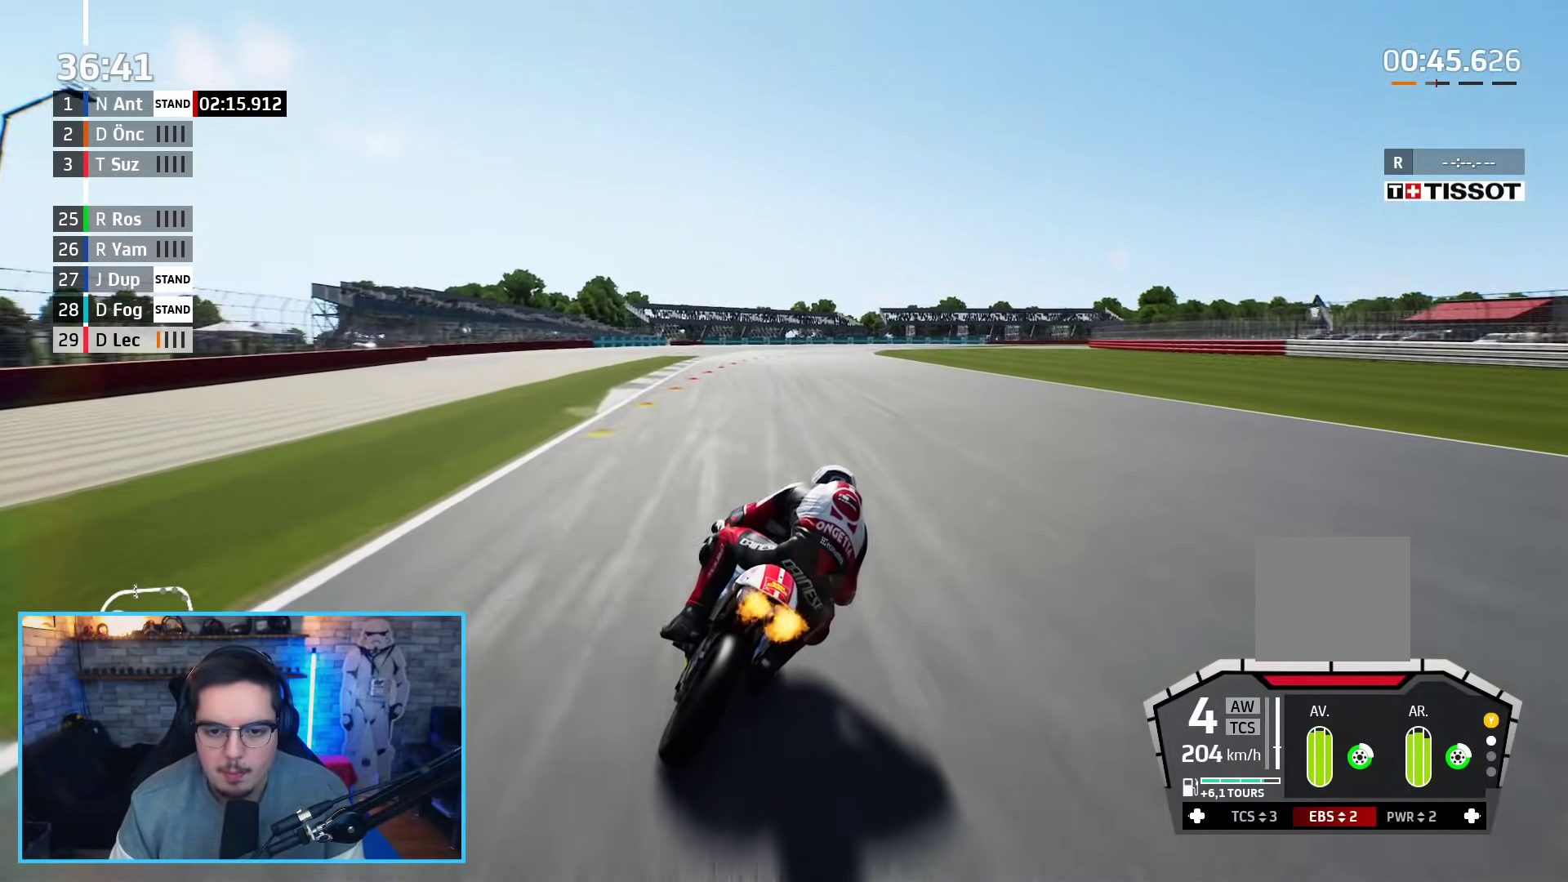
{"buttons": ["A", "L2"], "left_stick": "up-right", "right_stick": "center", "events": [[33, "X", "up"], [333, "X", "down"], [500, "X", "up"]]}
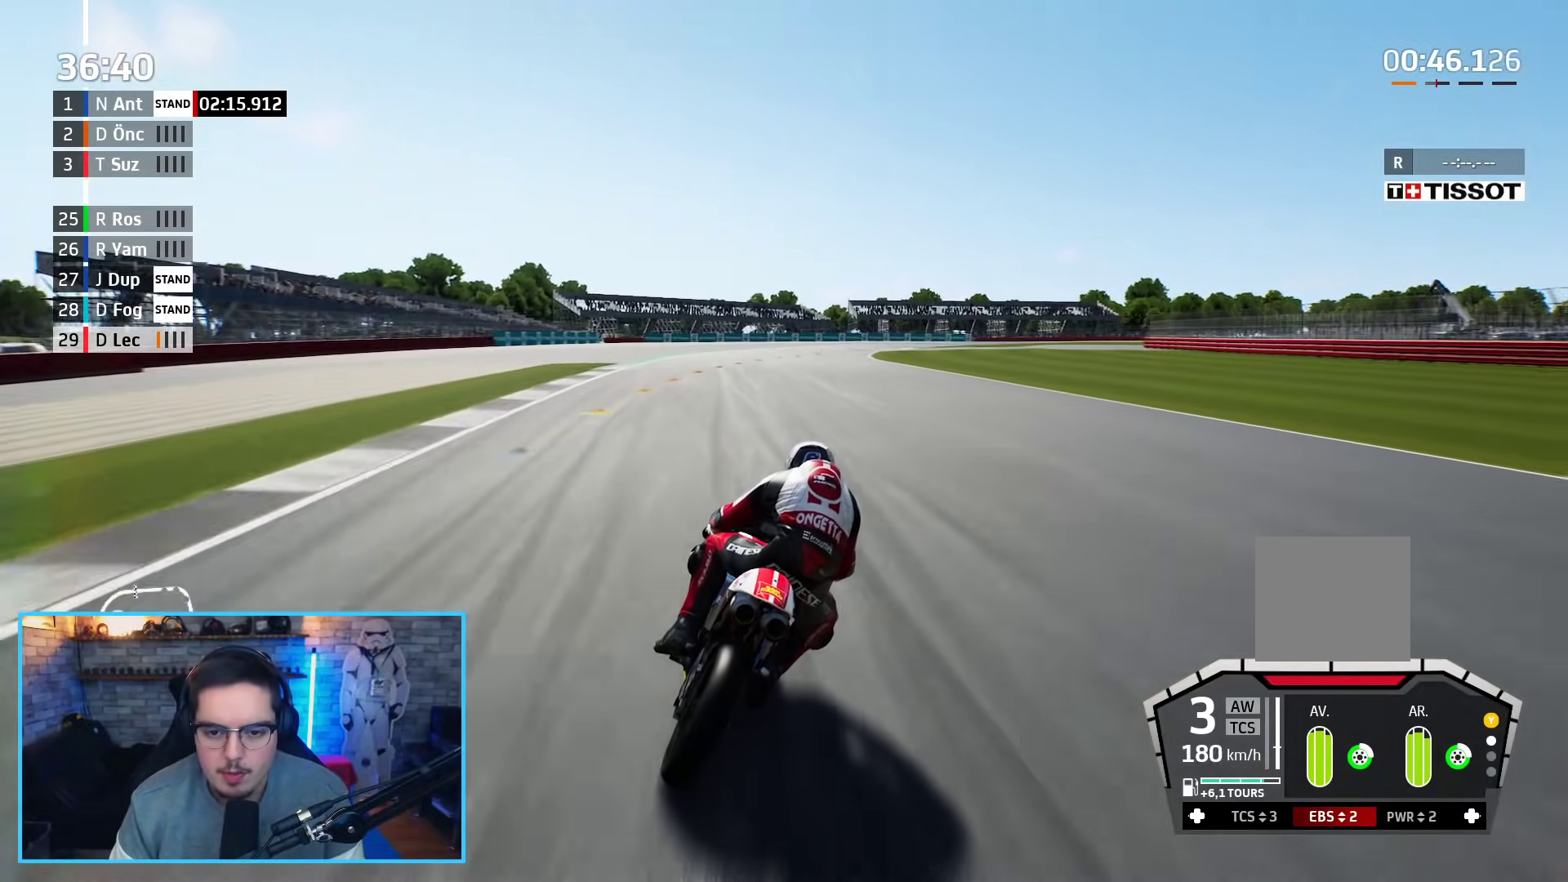
{"buttons": ["L2"], "left_stick": "up-right", "right_stick": "center", "events": [[117, "A", "up"]]}
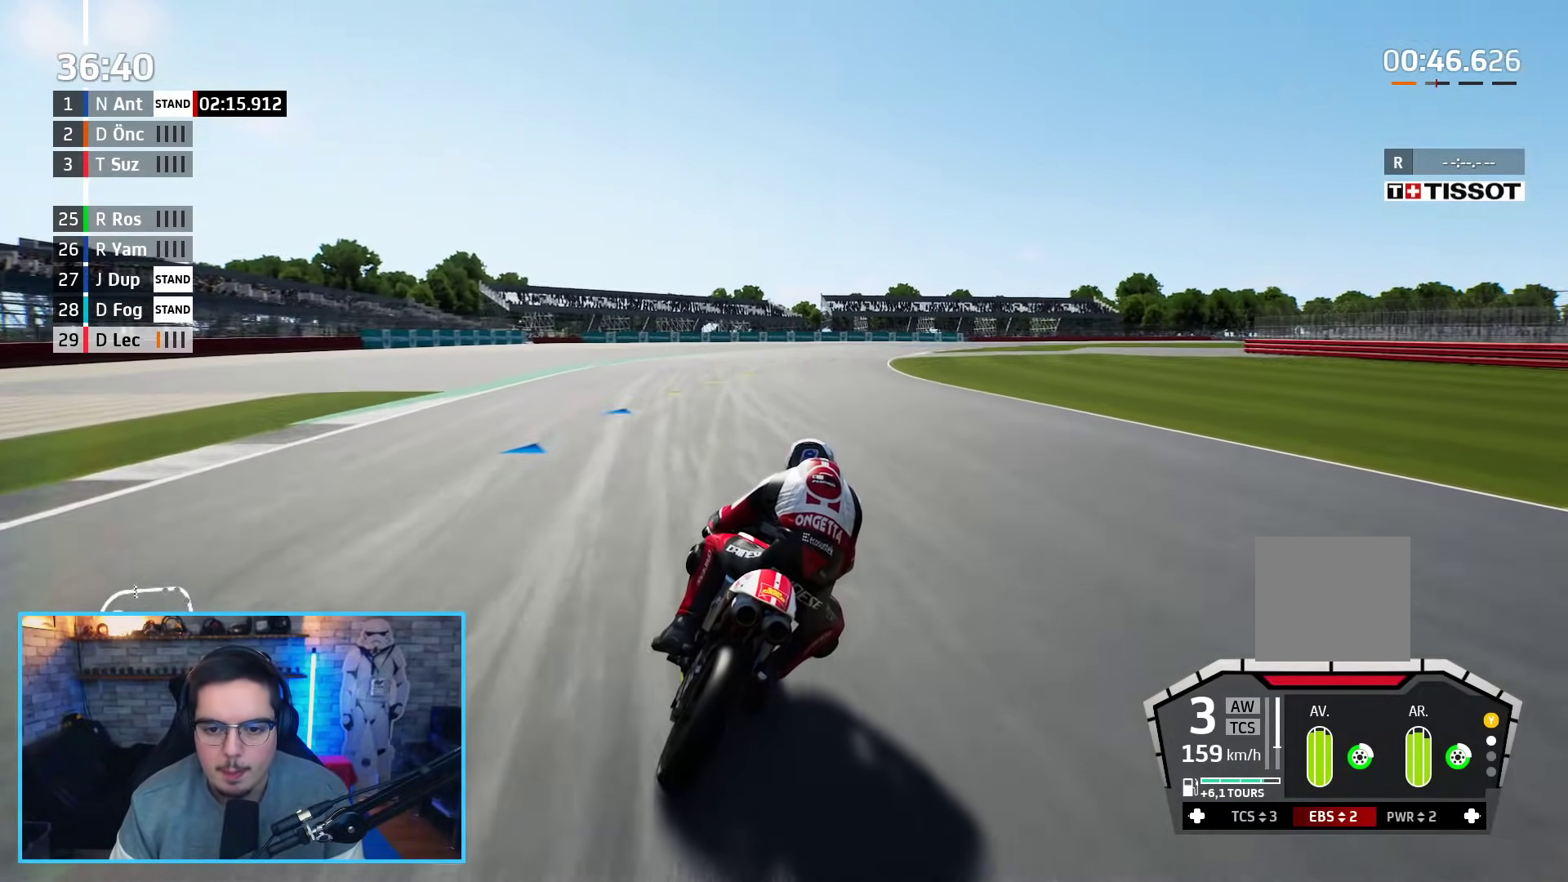
{"buttons": ["L2"], "left_stick": "up-right", "right_stick": "center", "events": []}
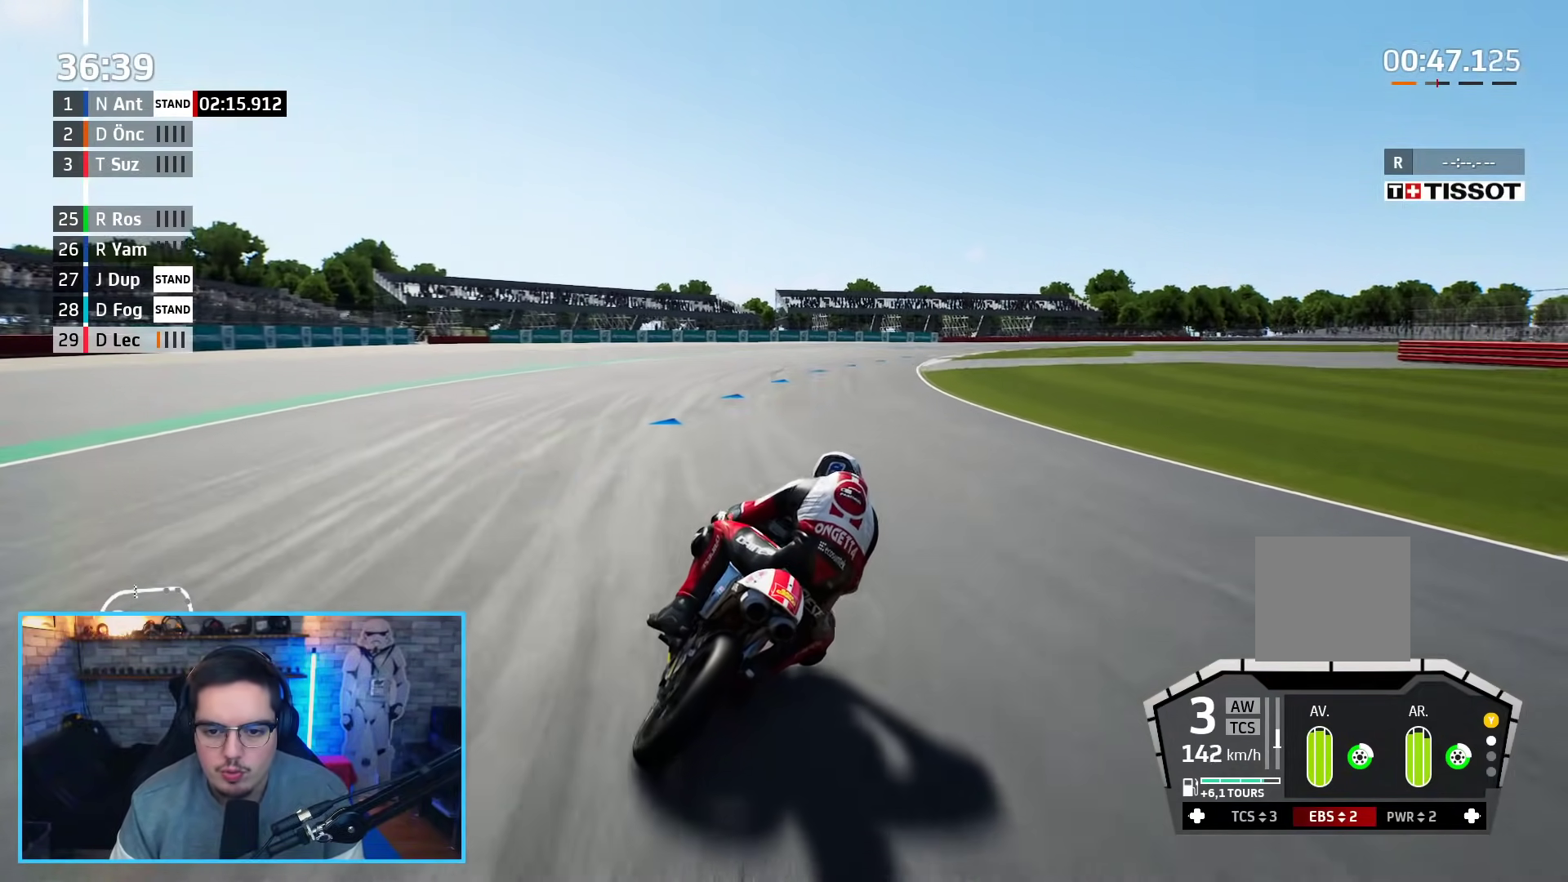
{"buttons": [], "left_stick": "right", "right_stick": "center", "events": [[17, "left_stick", "right"], [467, "L2", "up"]]}
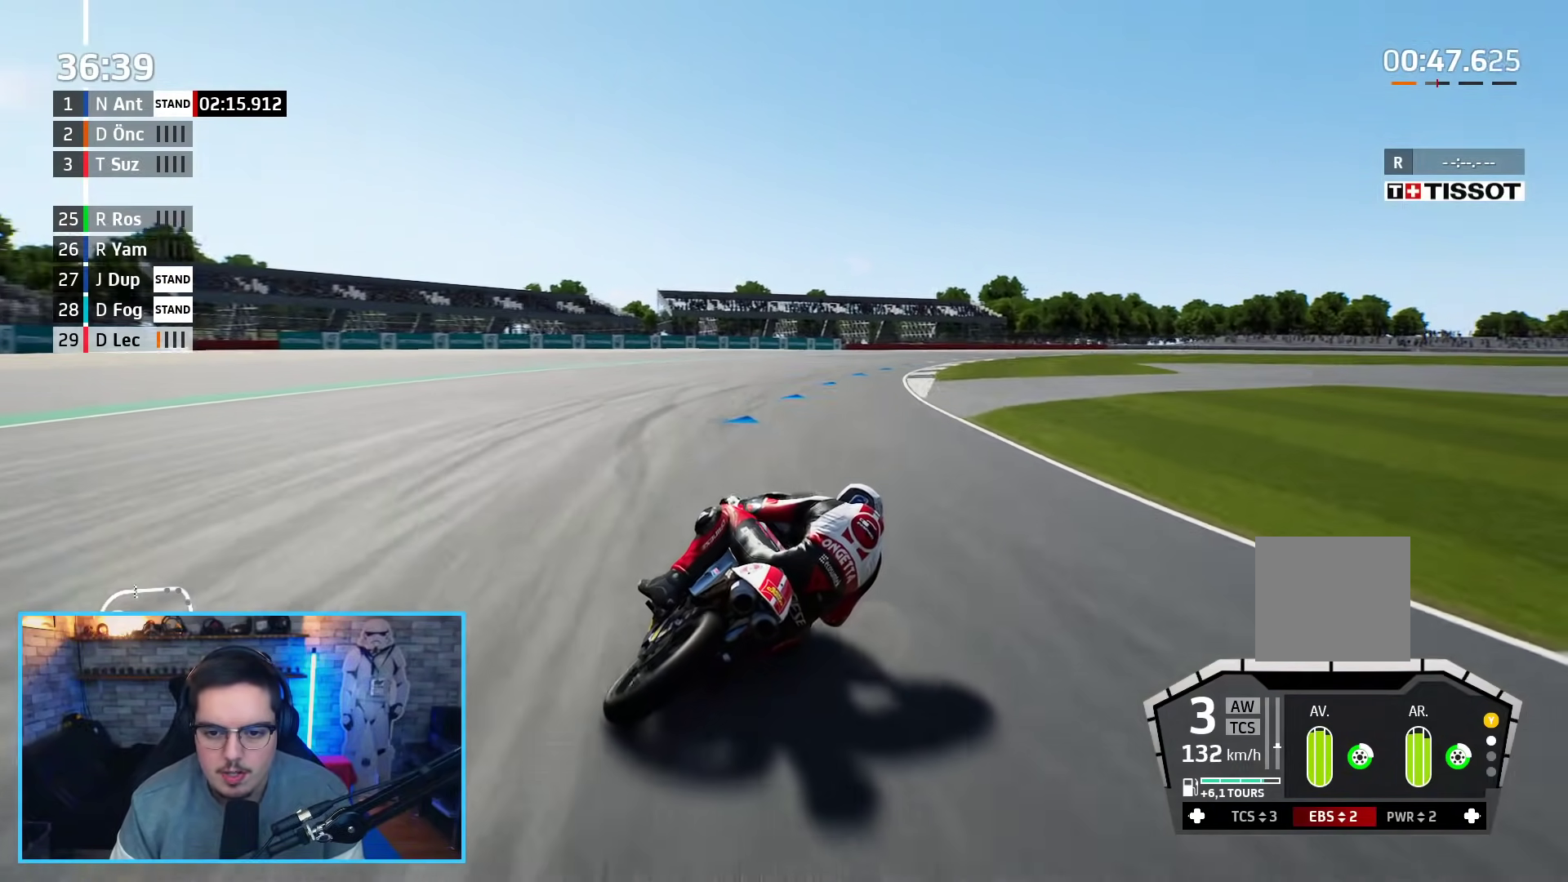
{"buttons": ["R2"], "left_stick": "right", "right_stick": "center", "events": [[83, "R2", "down"]]}
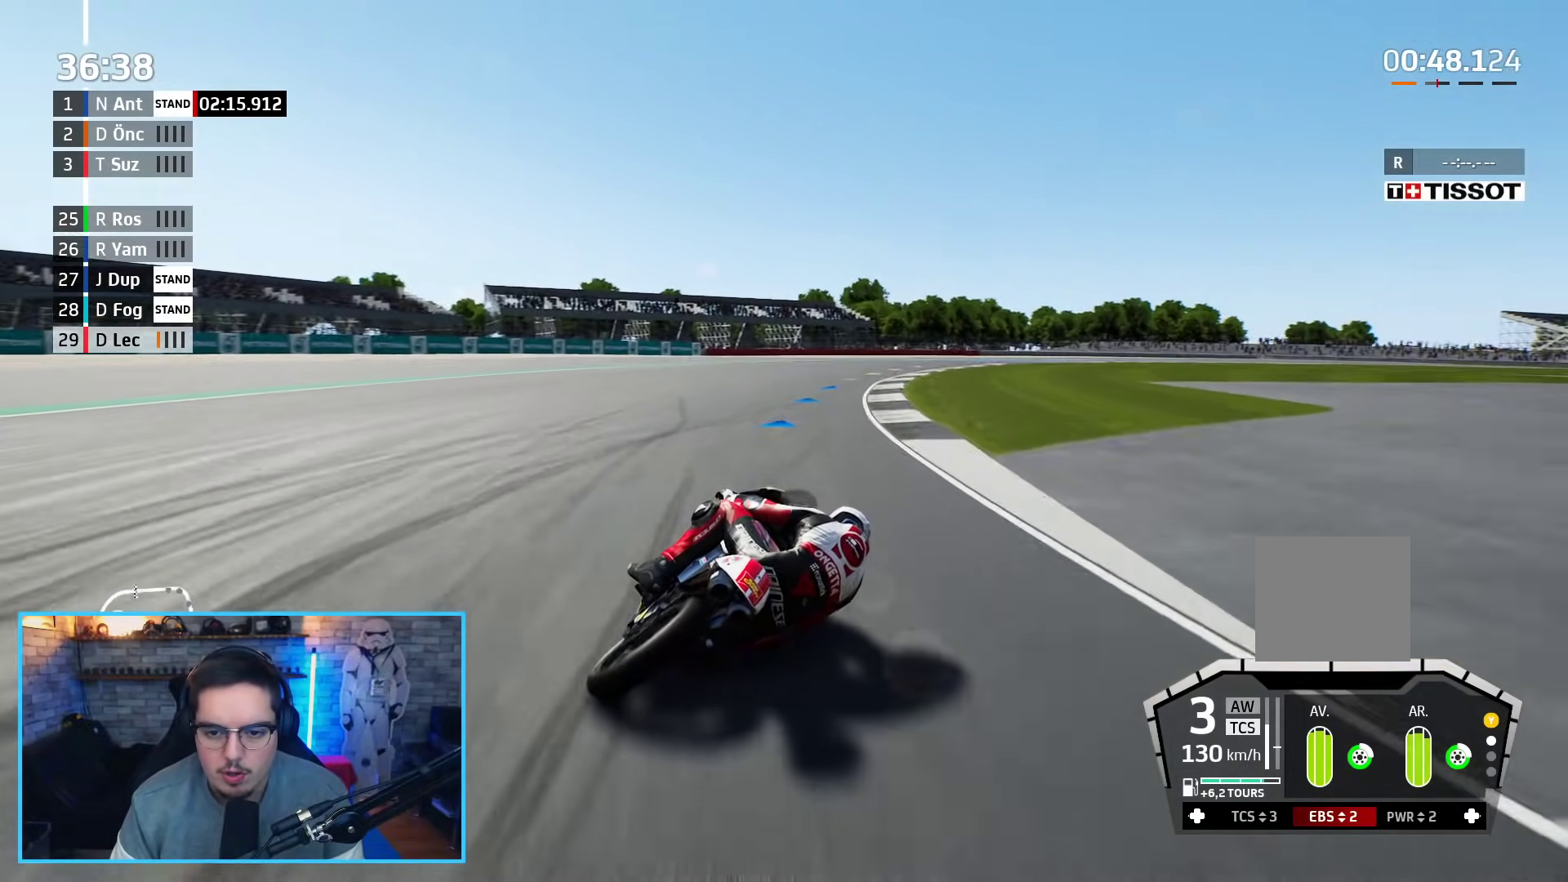
{"buttons": [], "left_stick": "right", "right_stick": "center", "events": [[200, "R2", "up"], [317, "L2", "down"], [500, "L2", "up"]]}
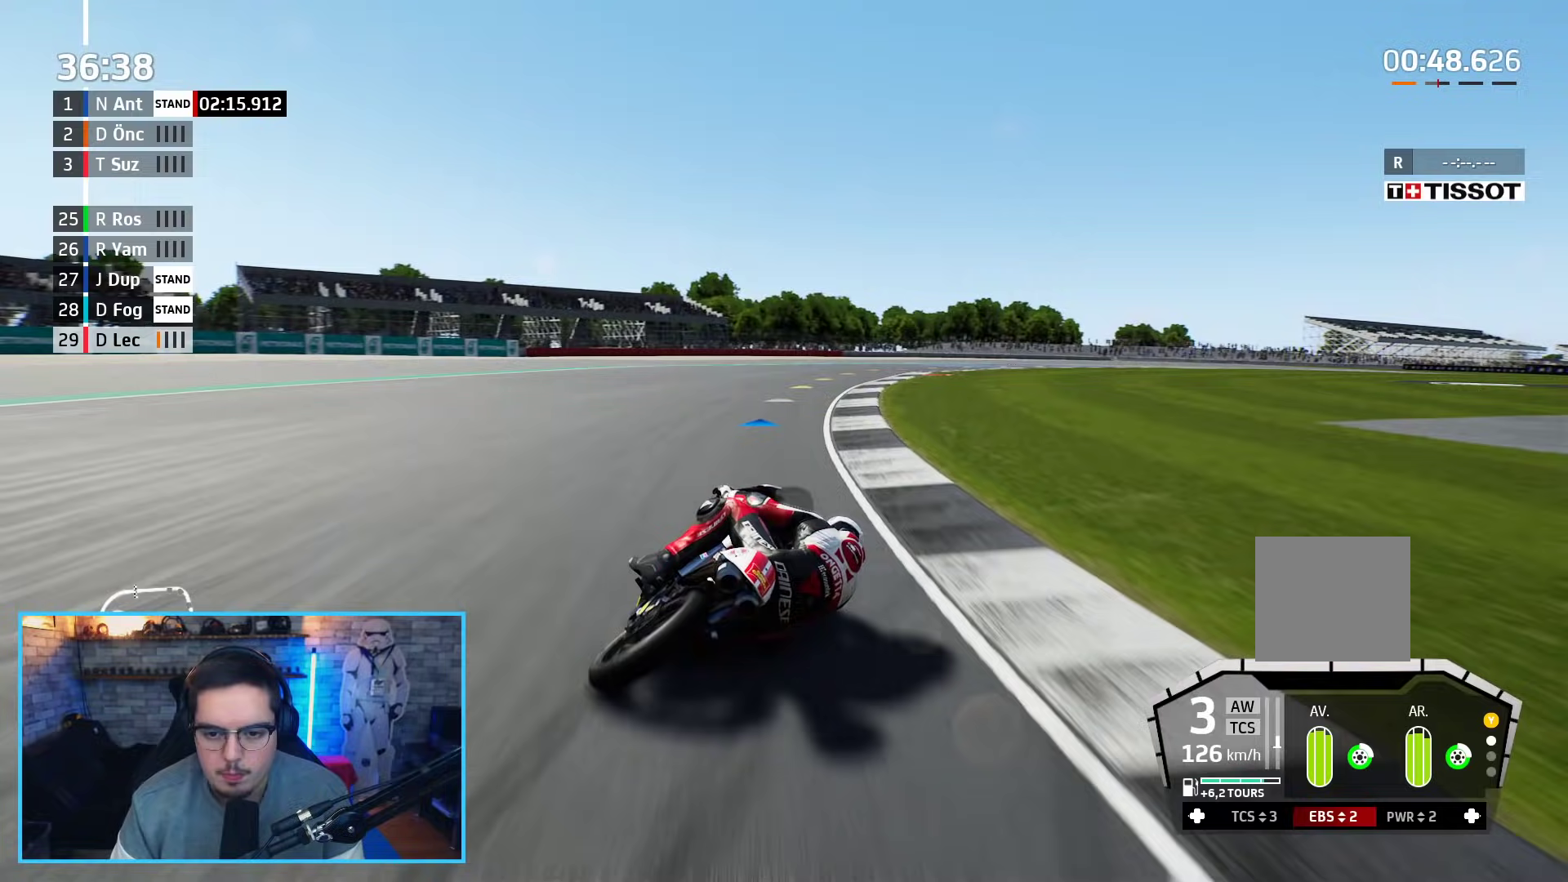
{"buttons": ["R2"], "left_stick": "right", "right_stick": "center", "events": [[417, "R2", "down"]]}
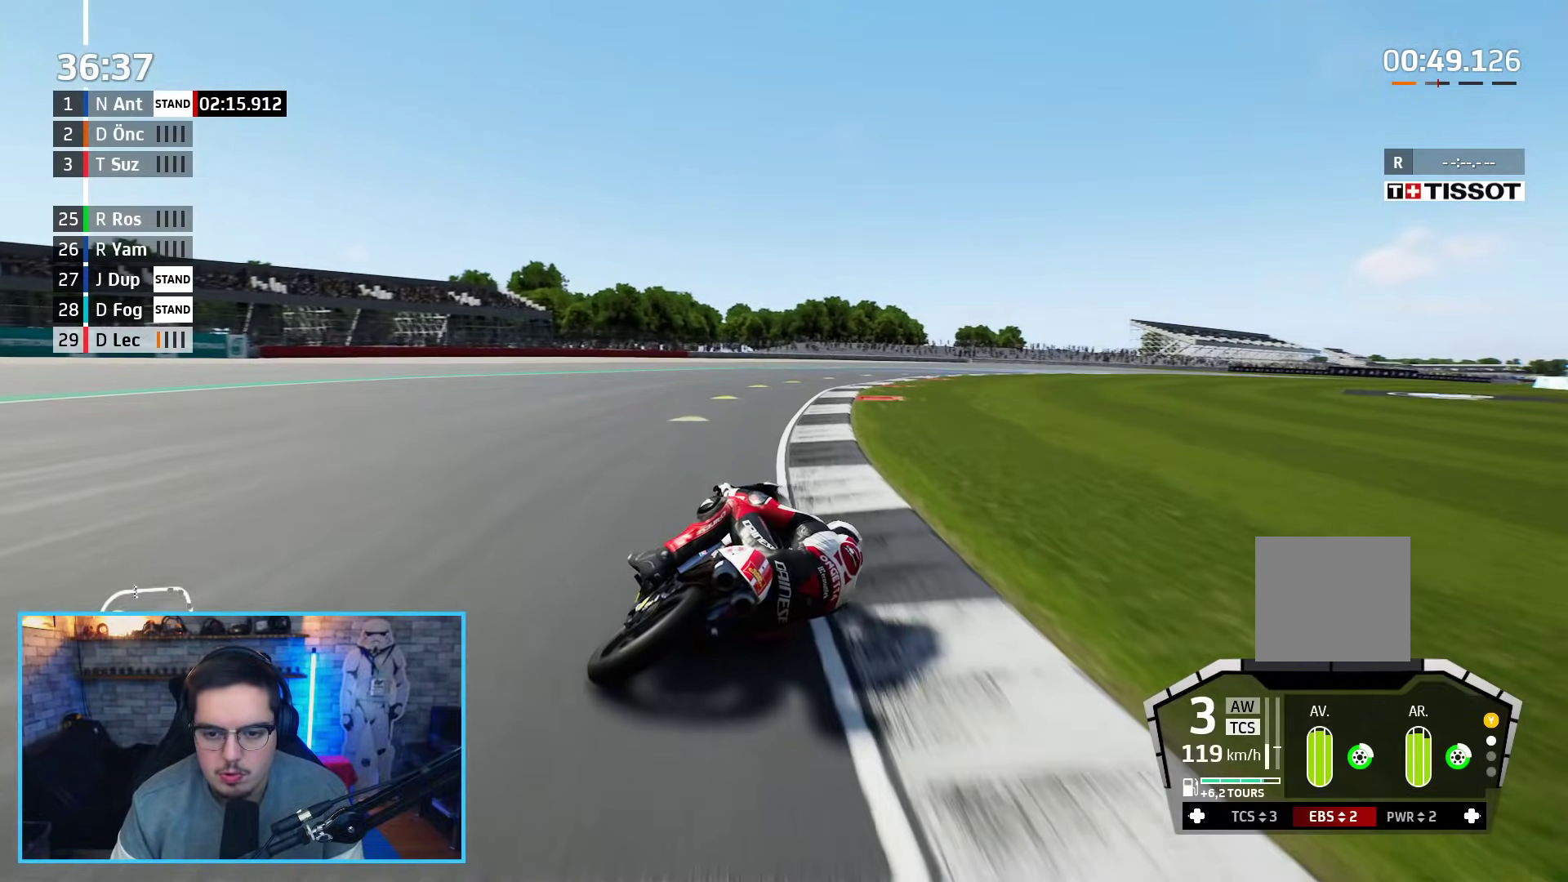
{"buttons": ["R2"], "left_stick": "right", "right_stick": "center", "events": []}
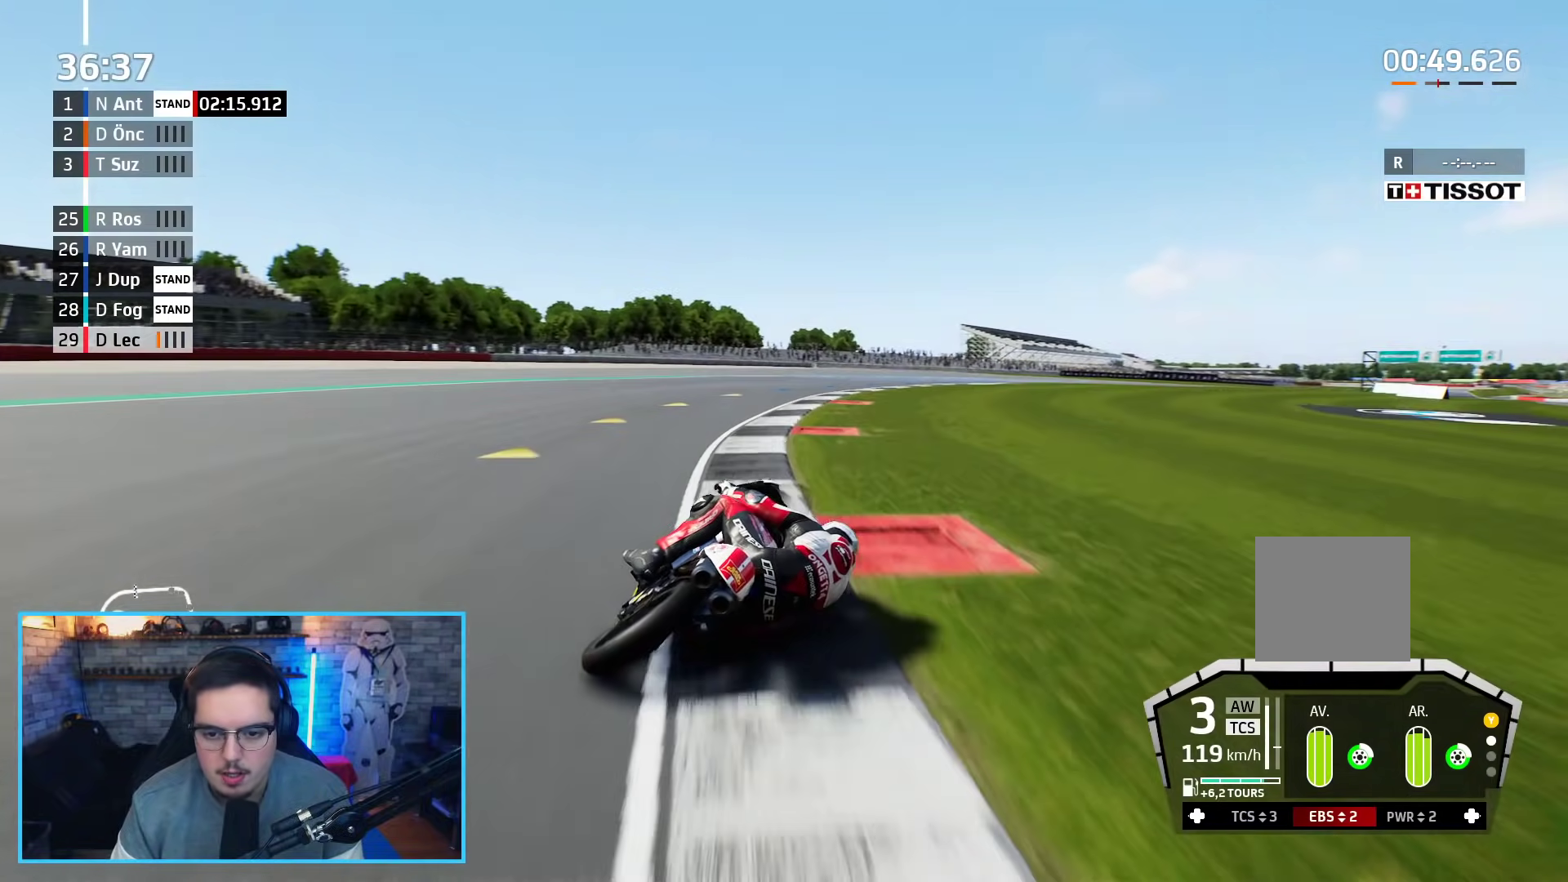
{"buttons": ["R2"], "left_stick": "up-right", "right_stick": "center", "events": [[133, "left_stick", "up-right"]]}
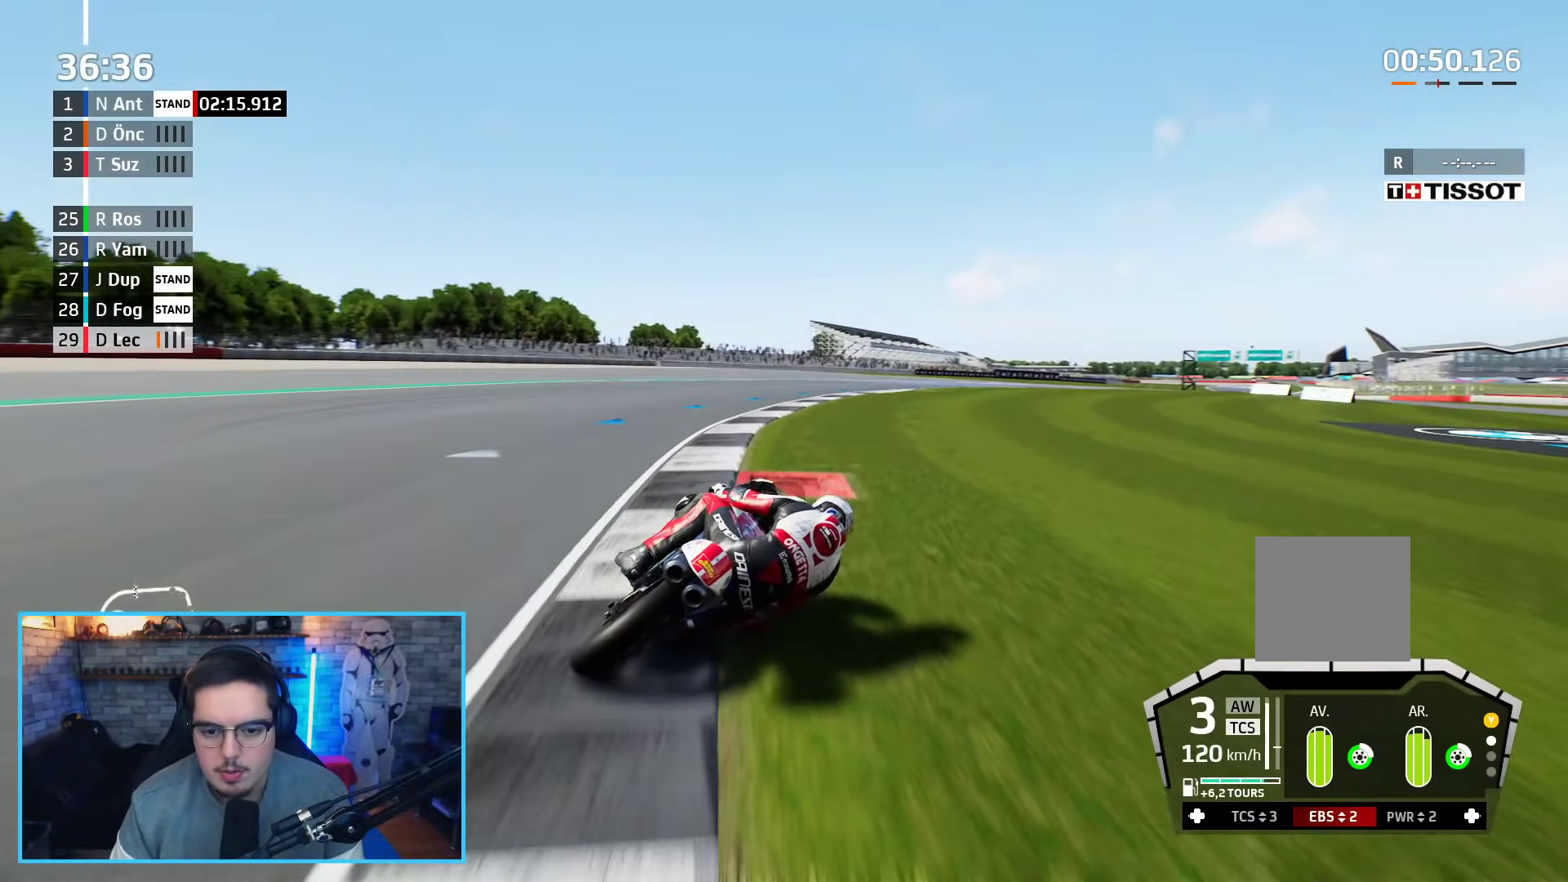
{"buttons": ["R2"], "left_stick": "up-right", "right_stick": "center", "events": []}
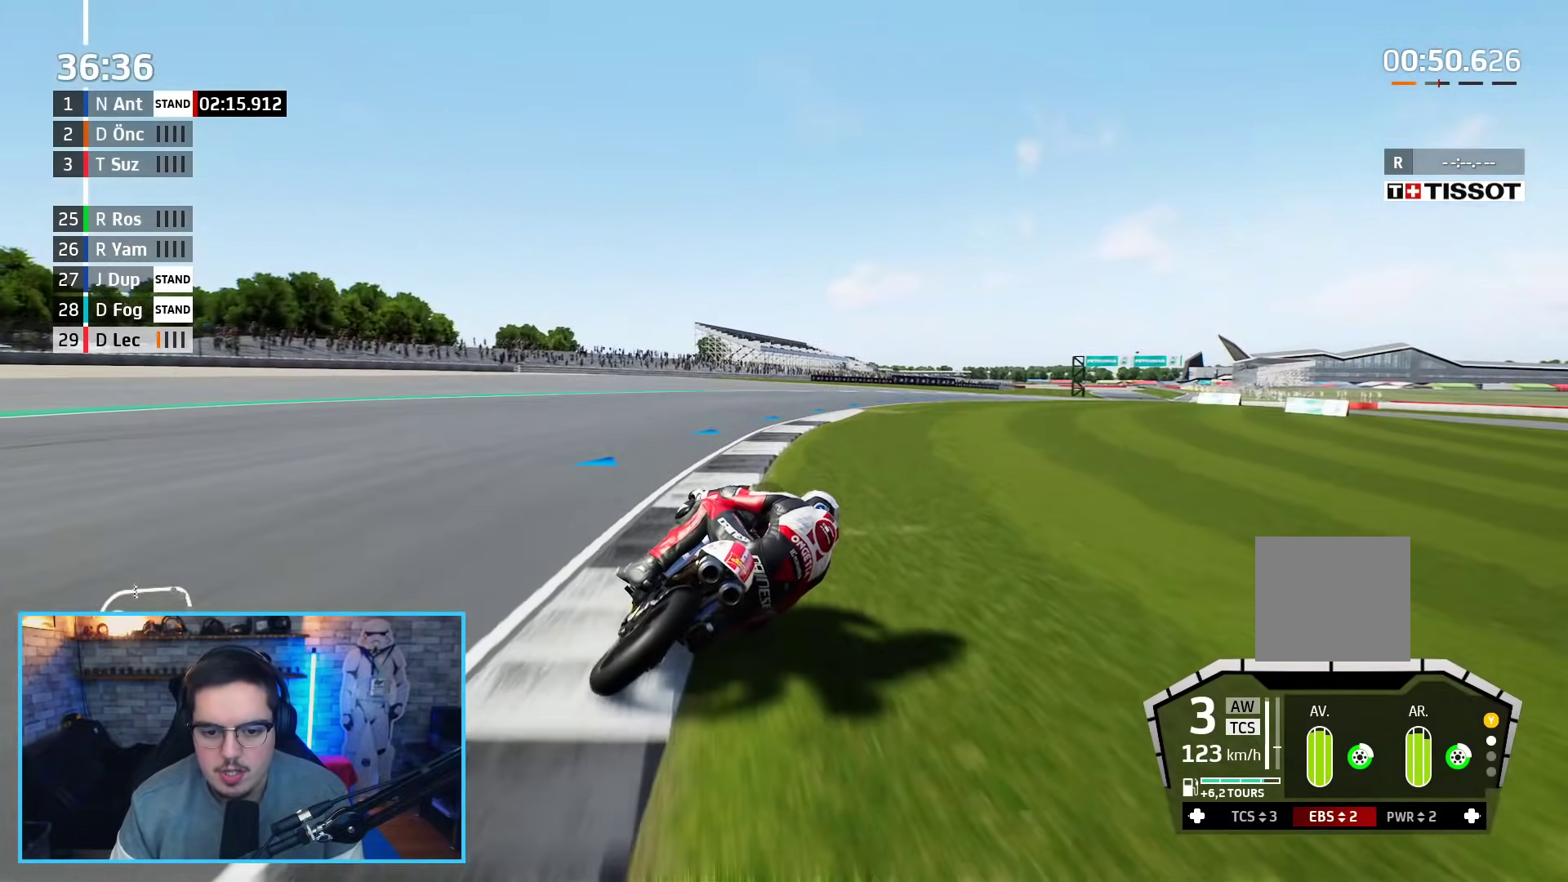
{"buttons": ["R2"], "left_stick": "right", "right_stick": "center", "events": [[367, "left_stick", "right"]]}
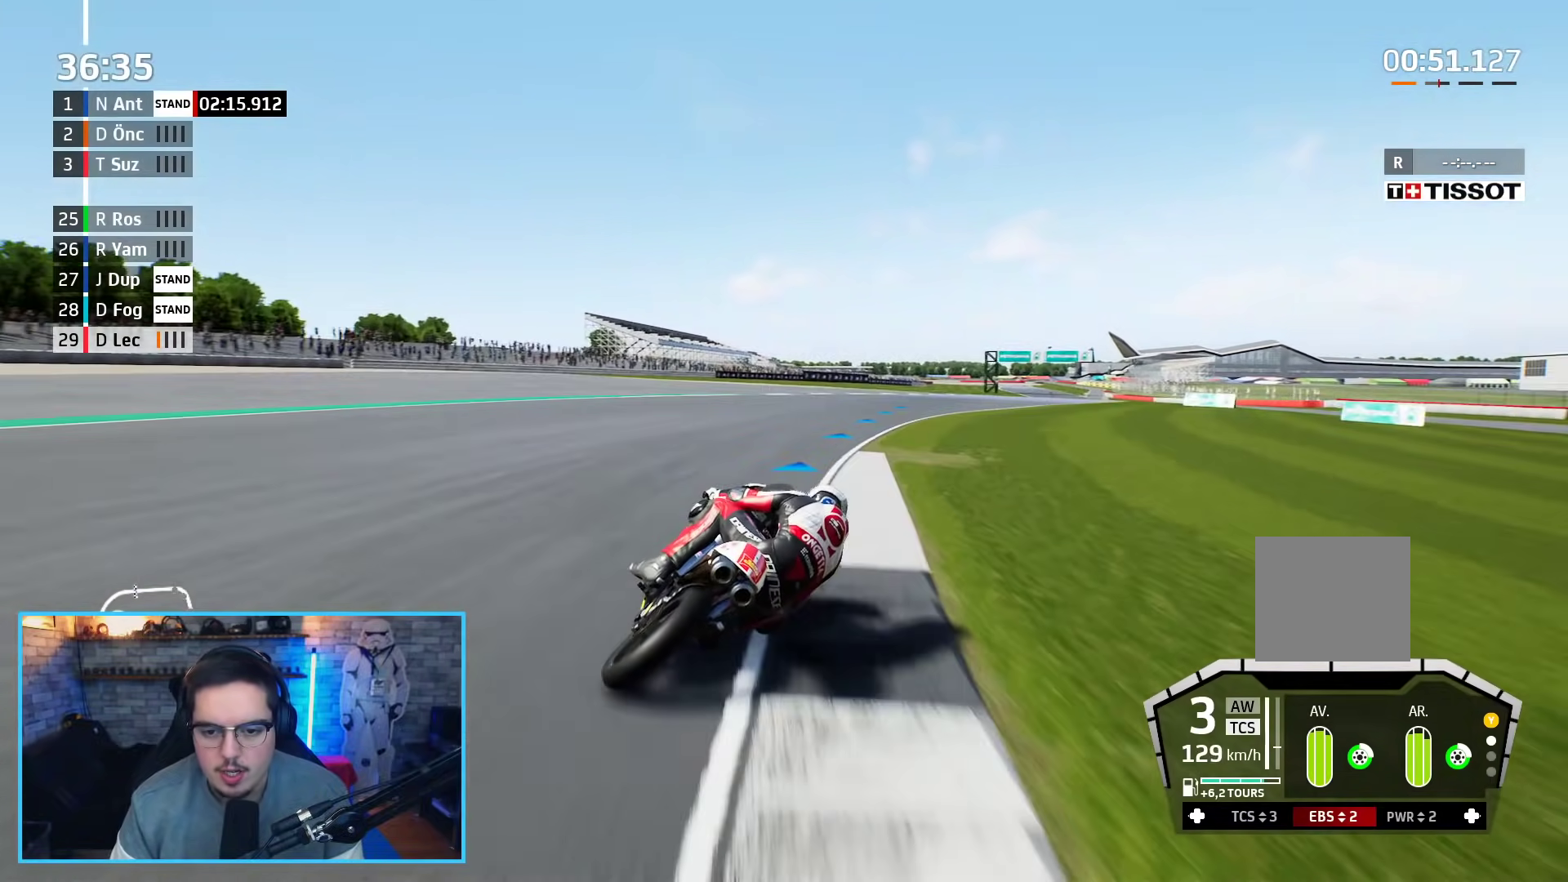
{"buttons": ["R2"], "left_stick": "right", "right_stick": "center", "events": []}
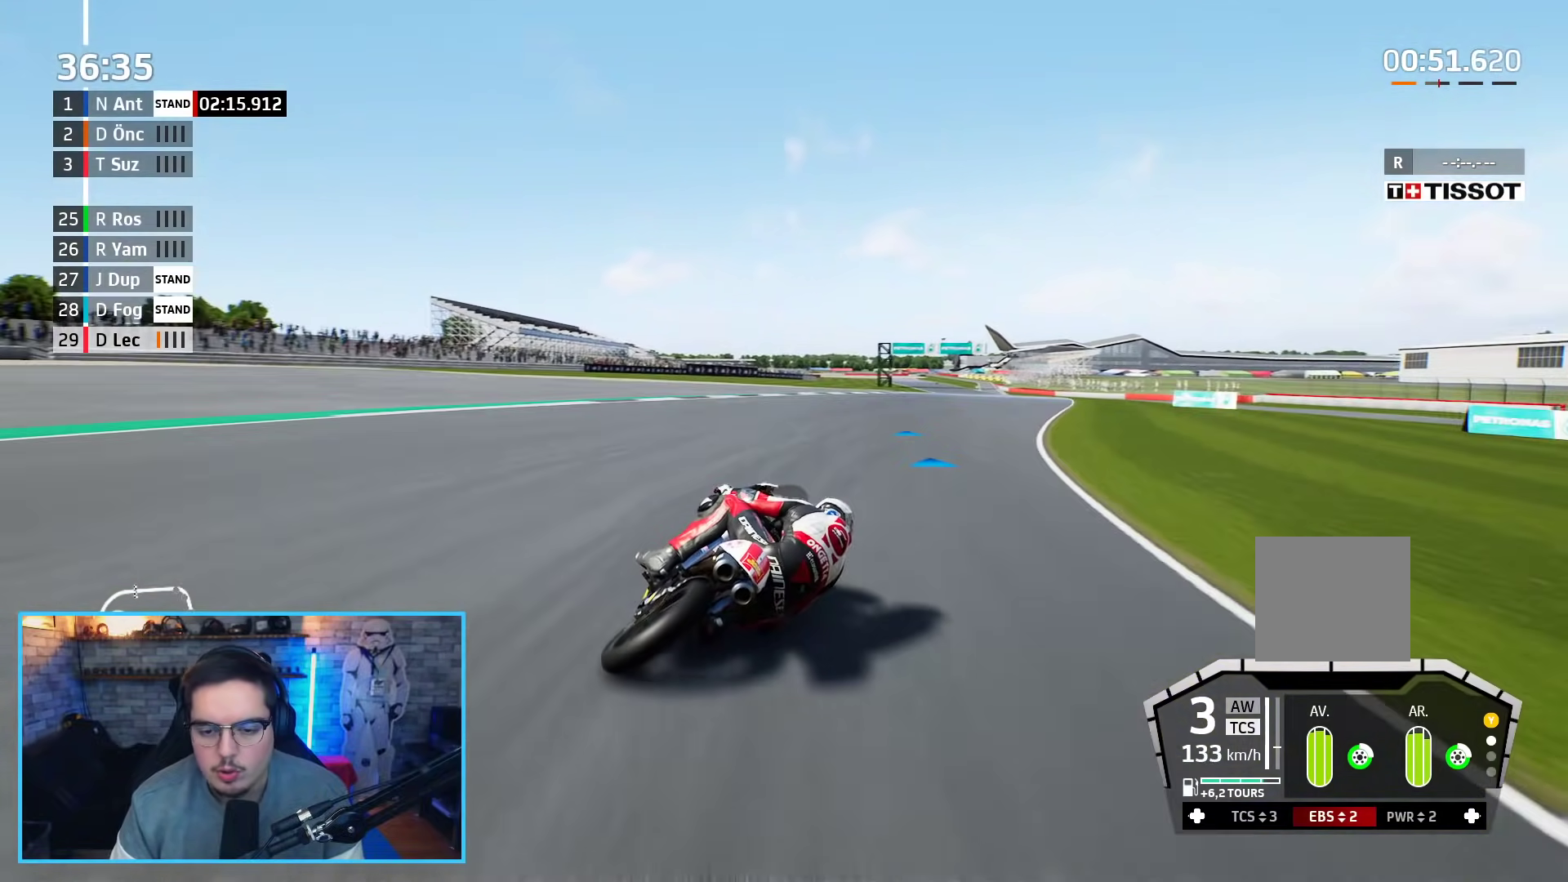
{"buttons": ["R2"], "left_stick": "up-right", "right_stick": "center", "events": [[67, "left_stick", "up-right"], [233, "B", "down"], [417, "B", "up"]]}
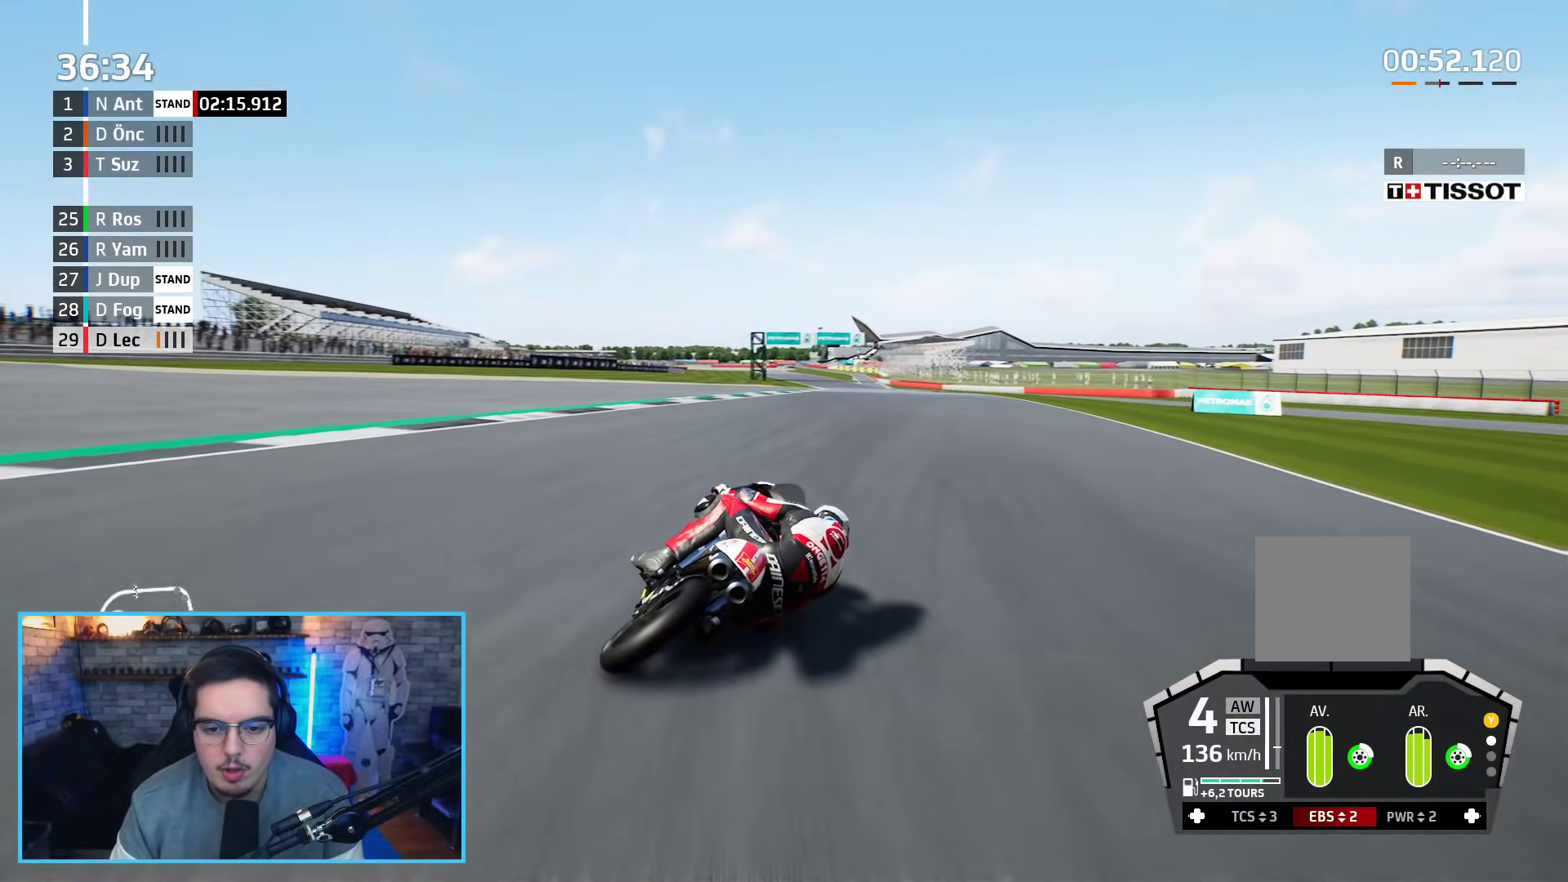
{"buttons": ["R2"], "left_stick": "up", "right_stick": "center", "events": [[67, "left_stick", "up"], [250, "left_stick", "center"], [383, "left_stick", "up"]]}
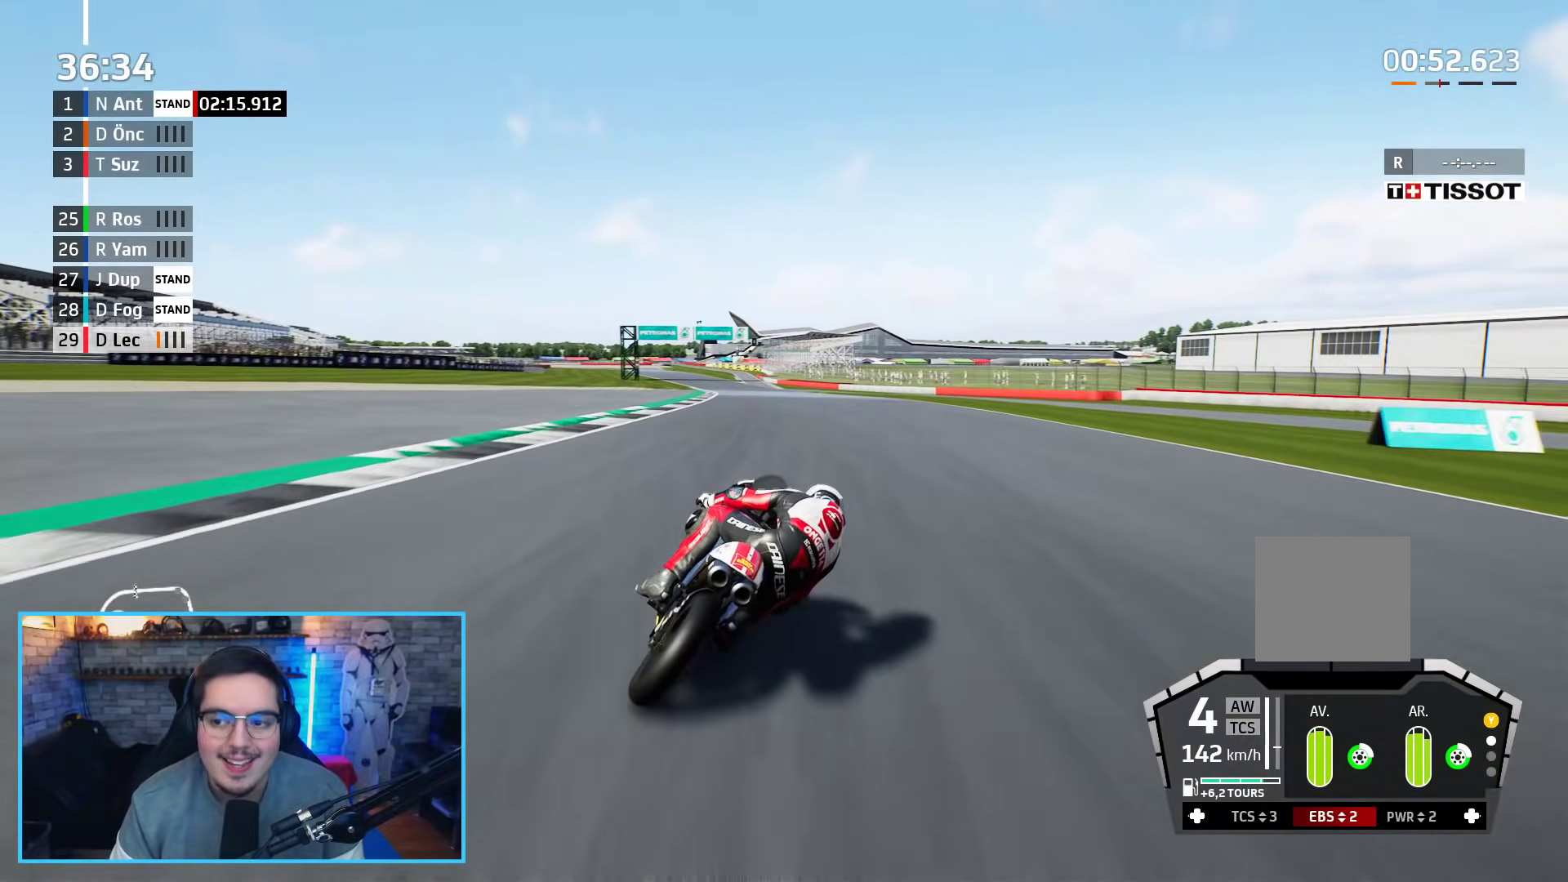
{"buttons": ["R2"], "left_stick": "up-left", "right_stick": "center", "events": [[433, "left_stick", "up-left"]]}
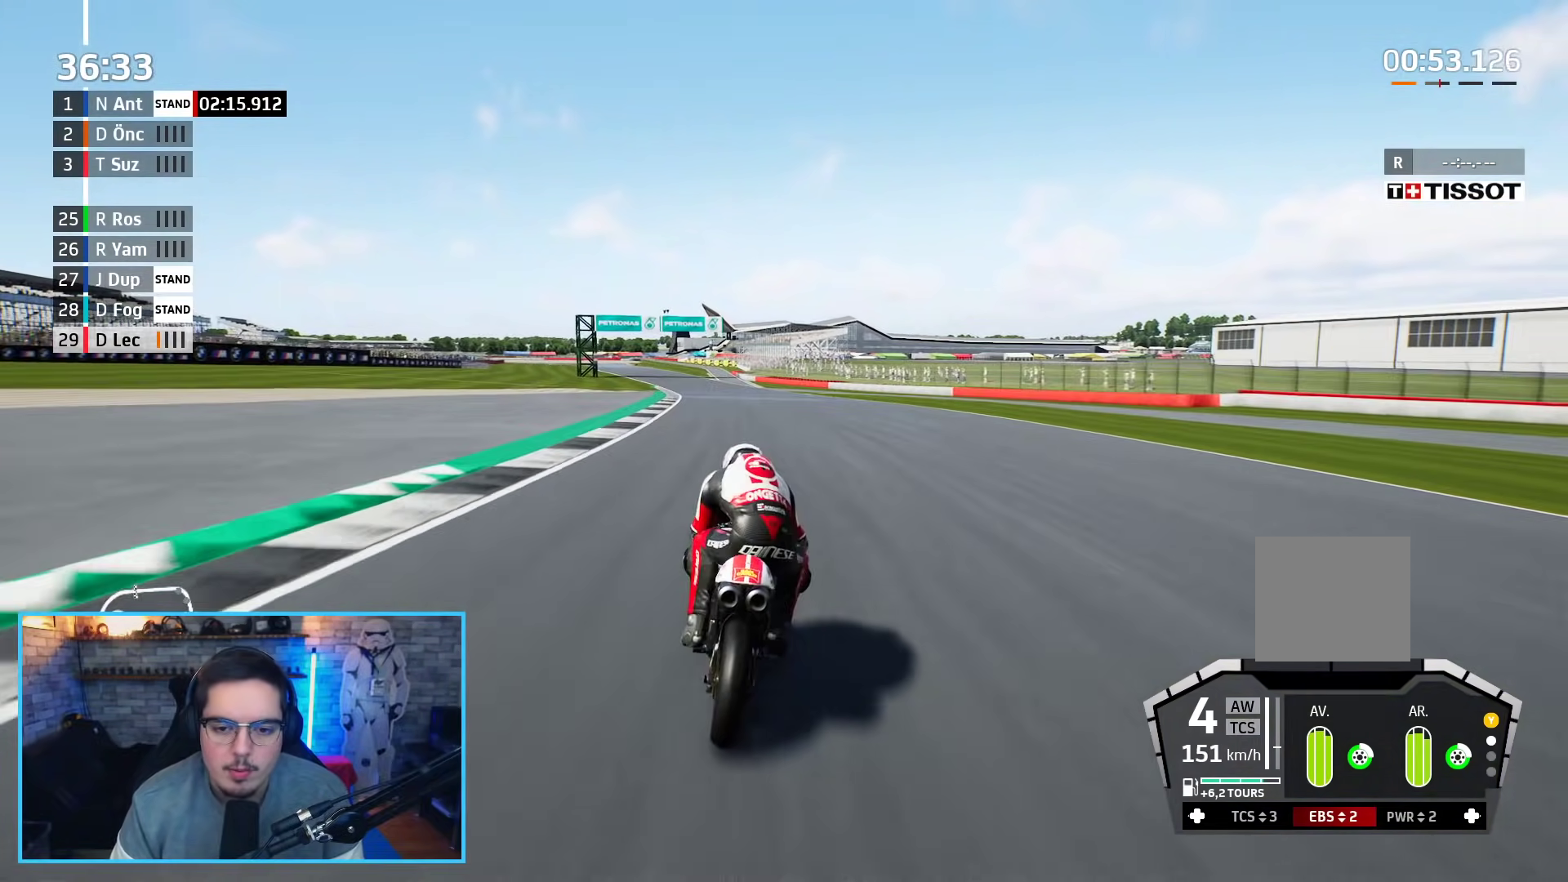
{"buttons": ["R2"], "left_stick": "up", "right_stick": "center", "events": [[333, "left_stick", "up"]]}
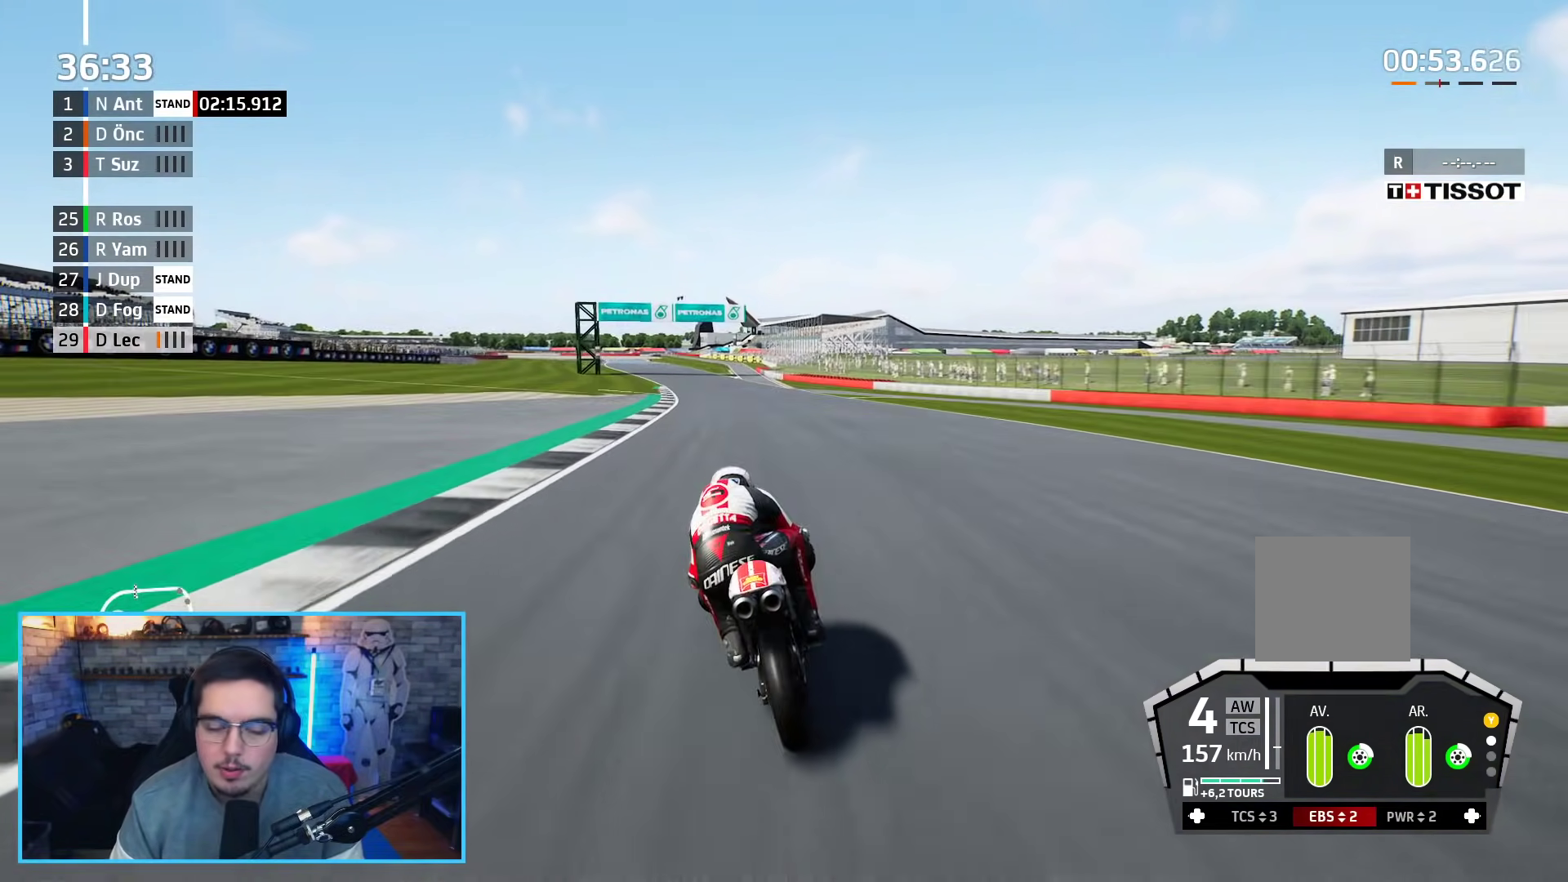
{"buttons": ["R2"], "left_stick": "up", "right_stick": "center", "events": [[167, "left_stick", "up-left"], [367, "left_stick", "up"]]}
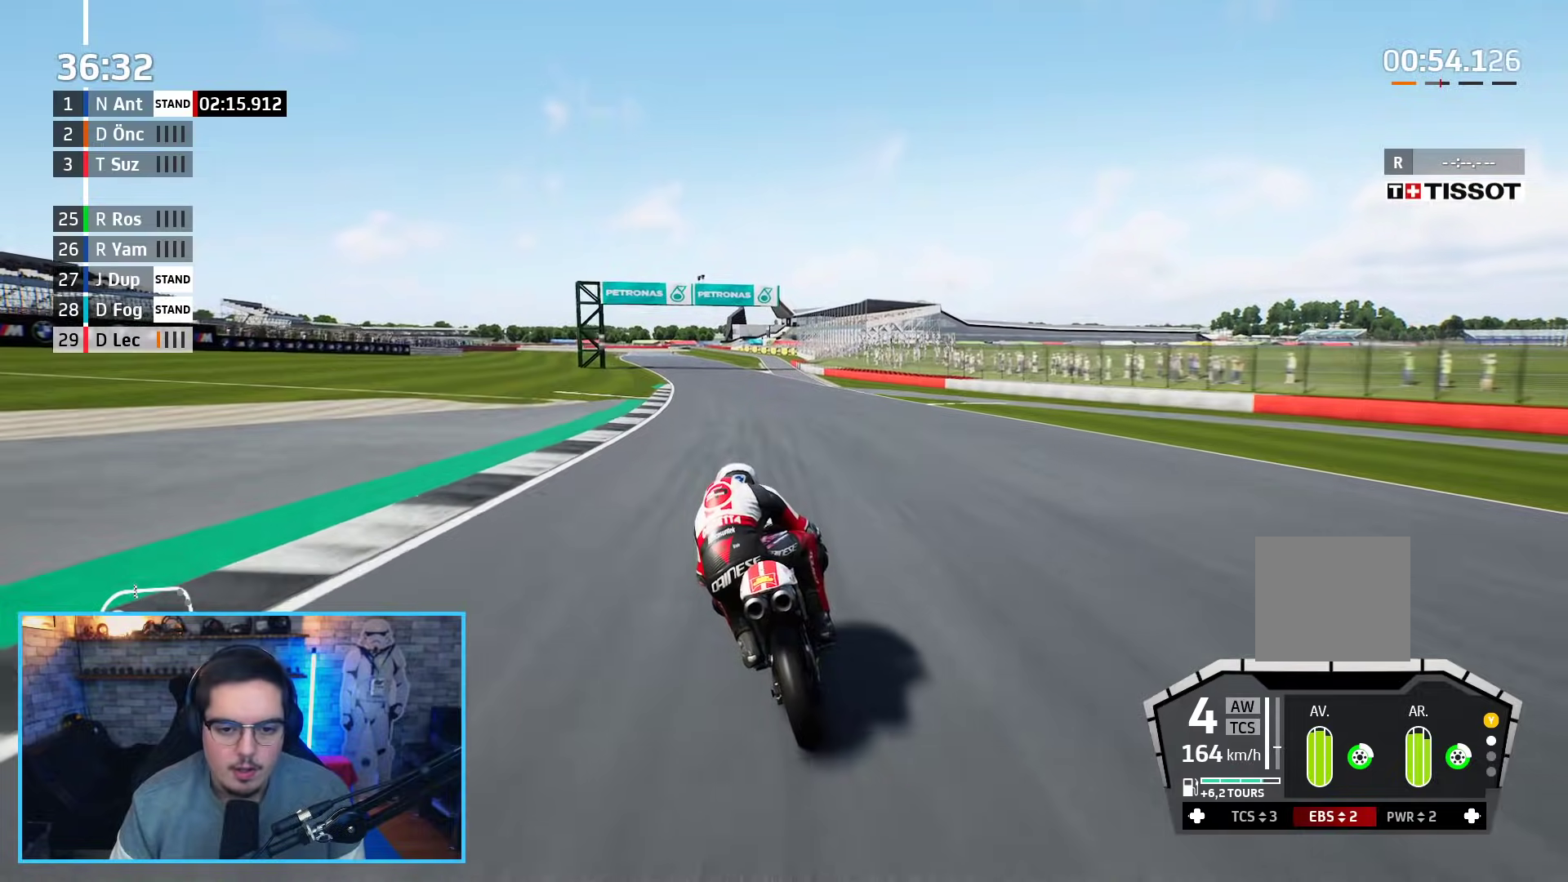
{"buttons": ["R2"], "left_stick": "up", "right_stick": "center", "events": []}
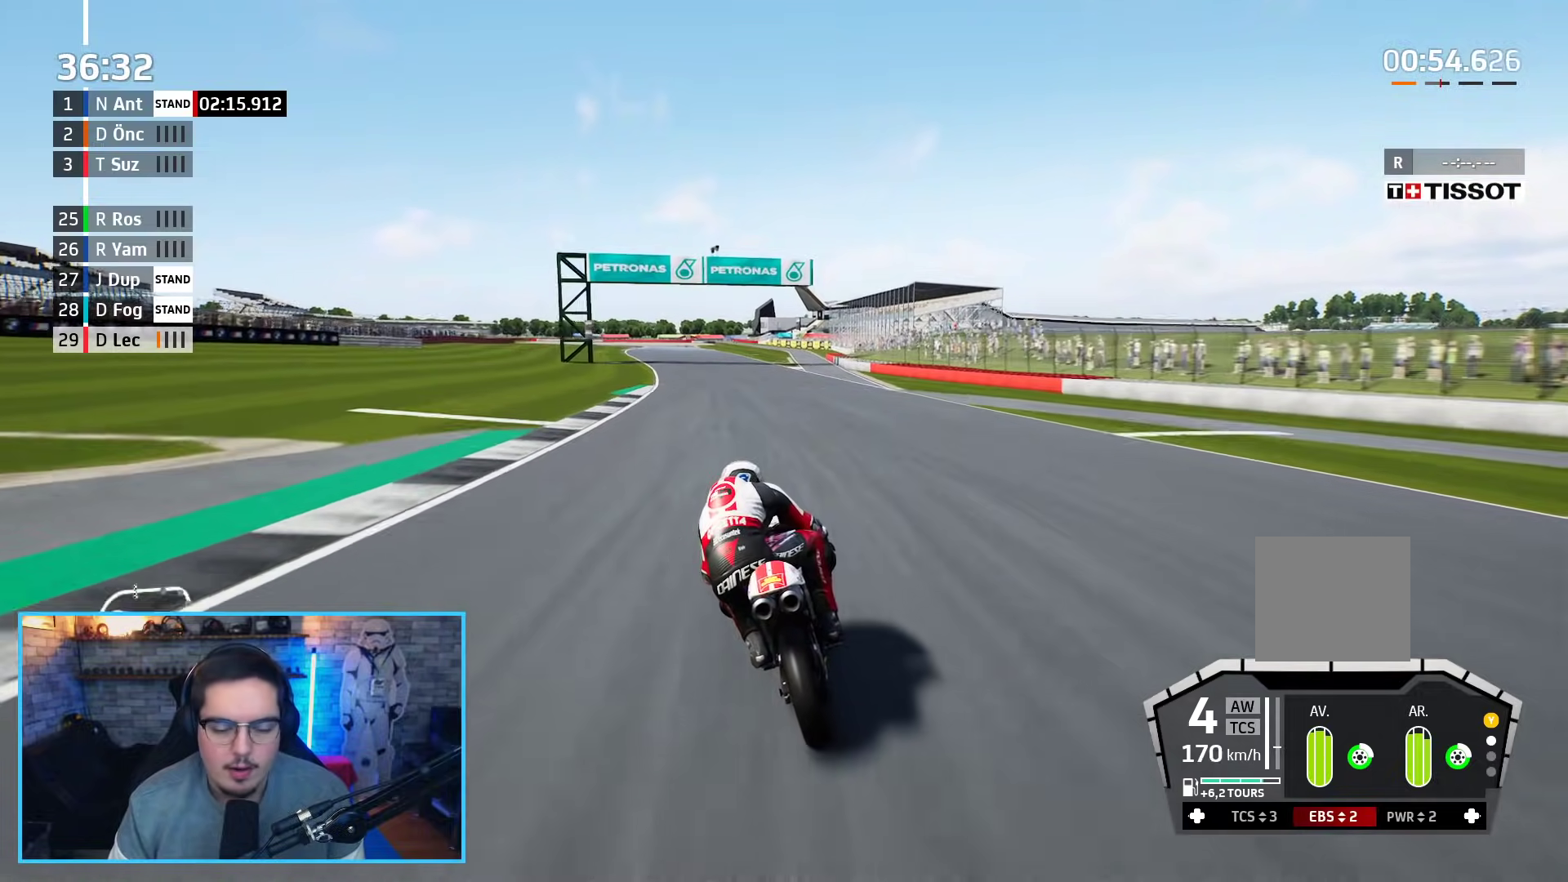
{"buttons": ["R2"], "left_stick": "up-left", "right_stick": "center", "events": [[133, "B", "down"], [300, "B", "up"], [433, "left_stick", "up-left"]]}
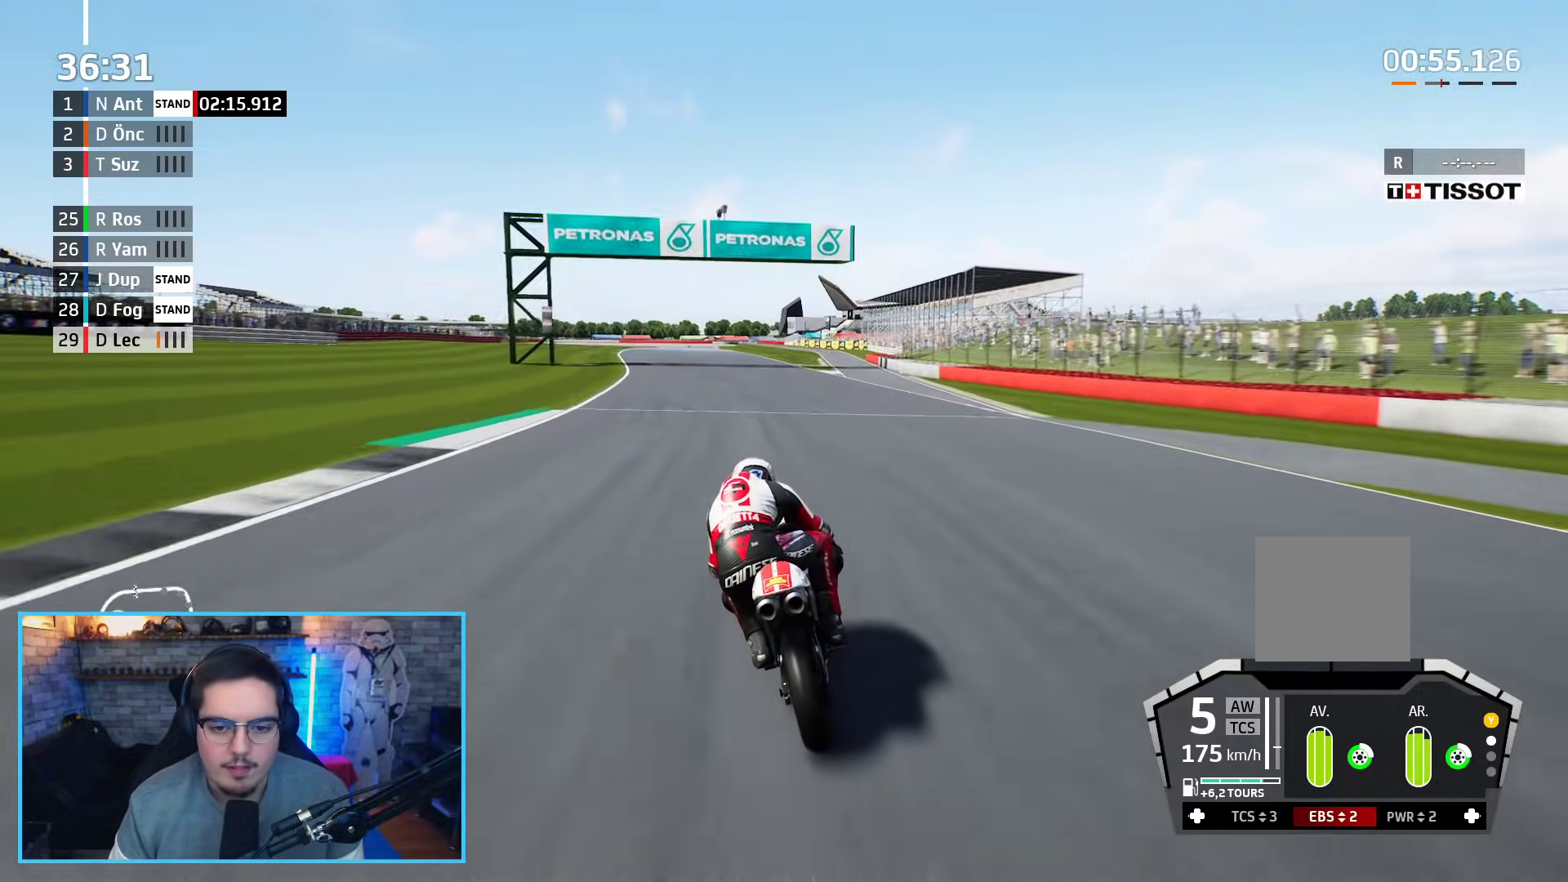
{"buttons": ["R2"], "left_stick": "up", "right_stick": "center", "events": [[433, "left_stick", "up"]]}